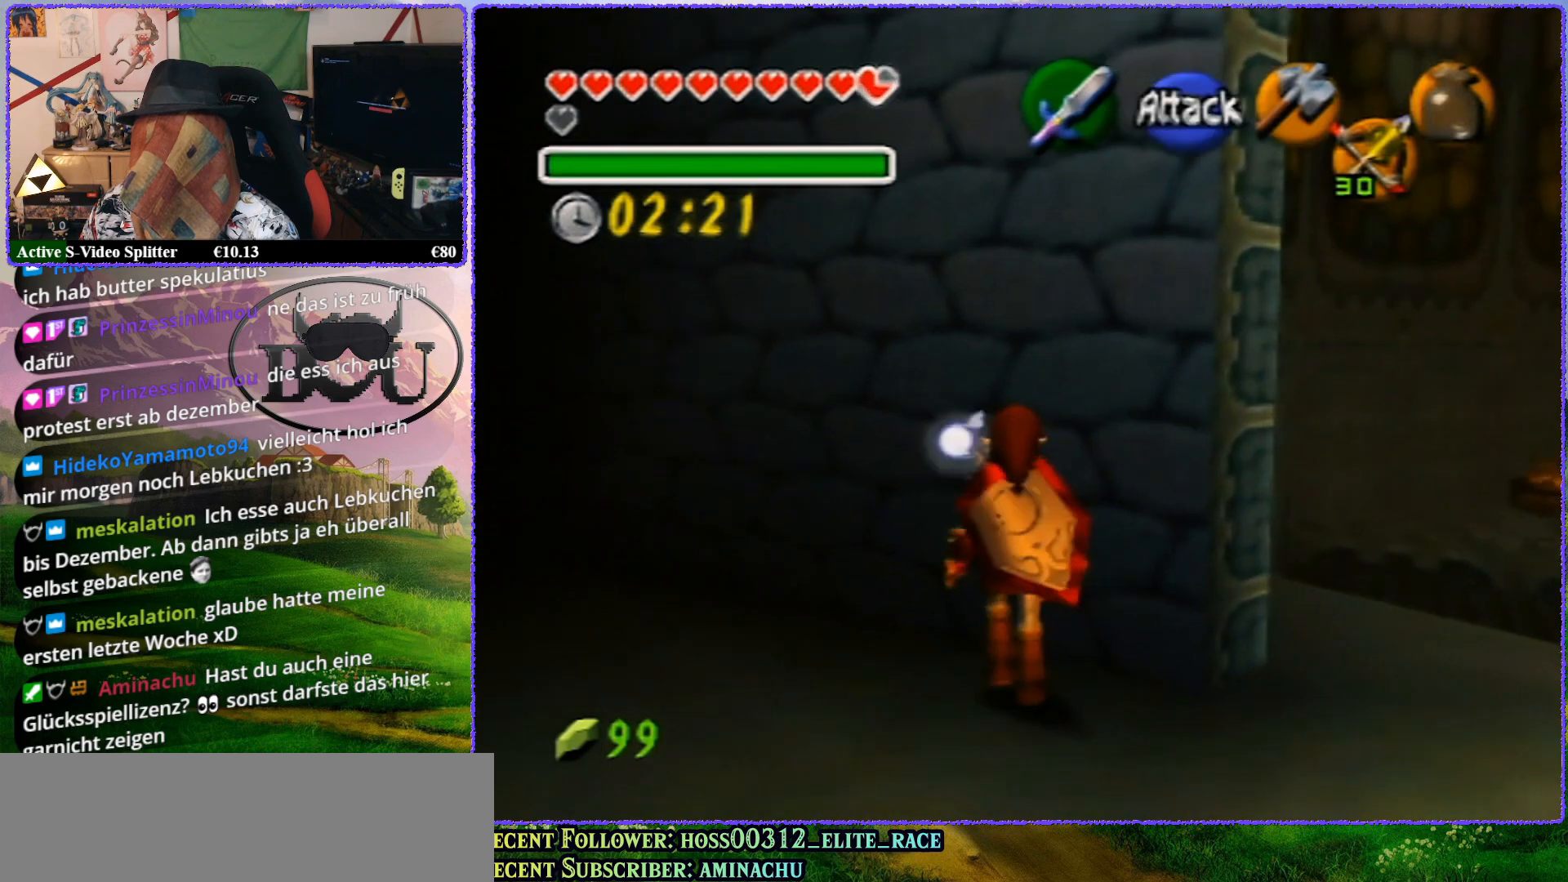
Gameplay with a controller (Nintendo layout); each line is a JSON object with the inputs held at the frame after it. "events" lists button and stick changes between this image and that frame as [ms after this image, input, new state], when the widget could be followed in between. Not read: L1 L3 R3.
{"buttons": [], "left_stick": "up-left", "events": [[67, "left_stick", "up-left"]]}
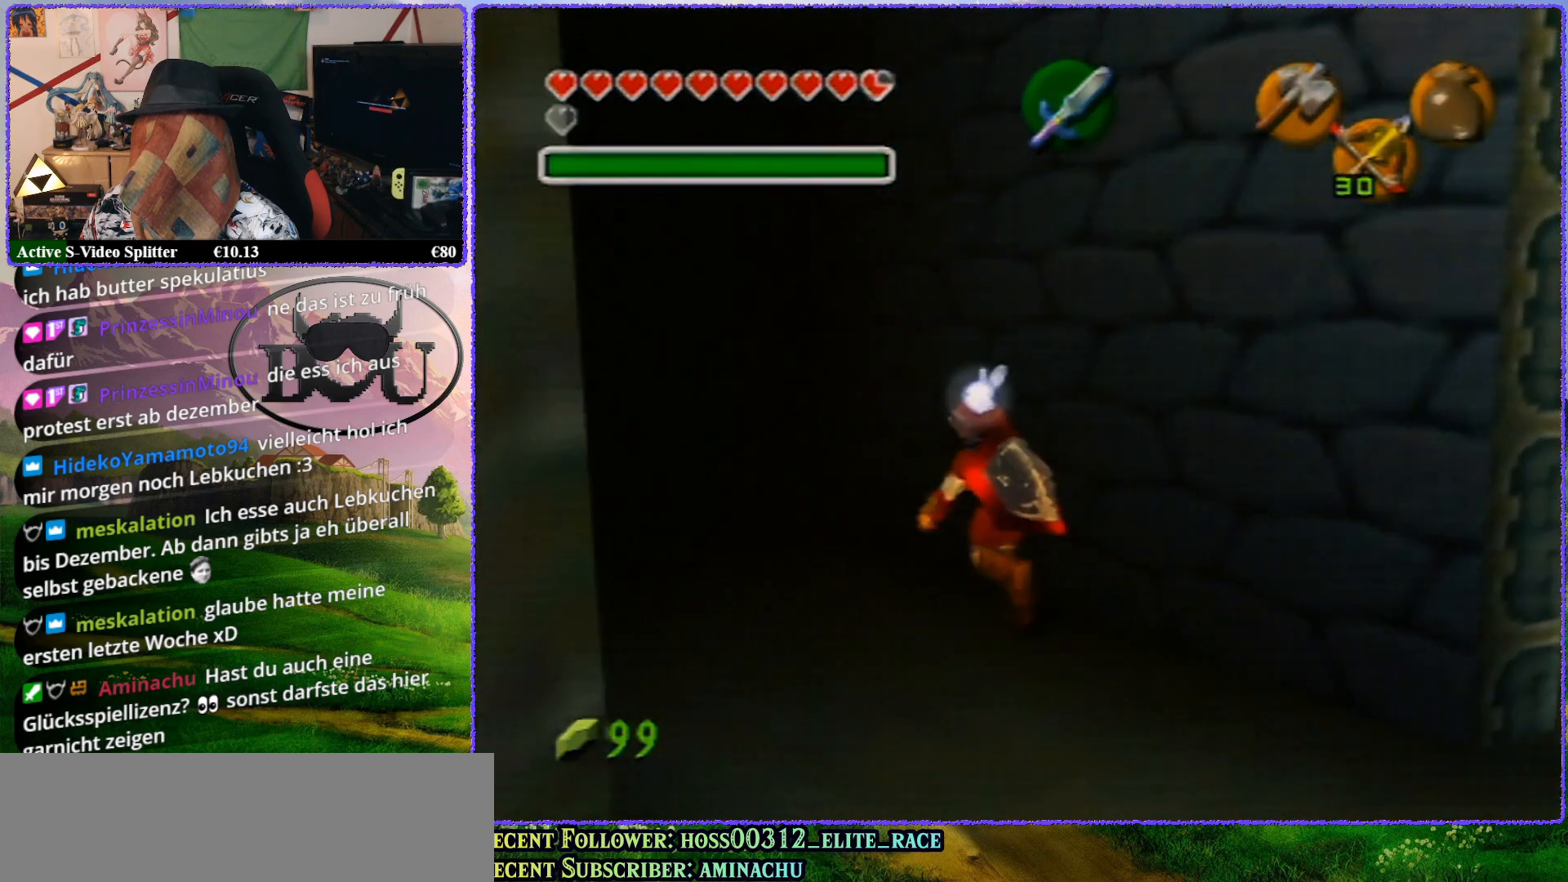
{"buttons": [], "left_stick": "up-left", "events": [[33, "R1", "down"], [200, "R1", "up"]]}
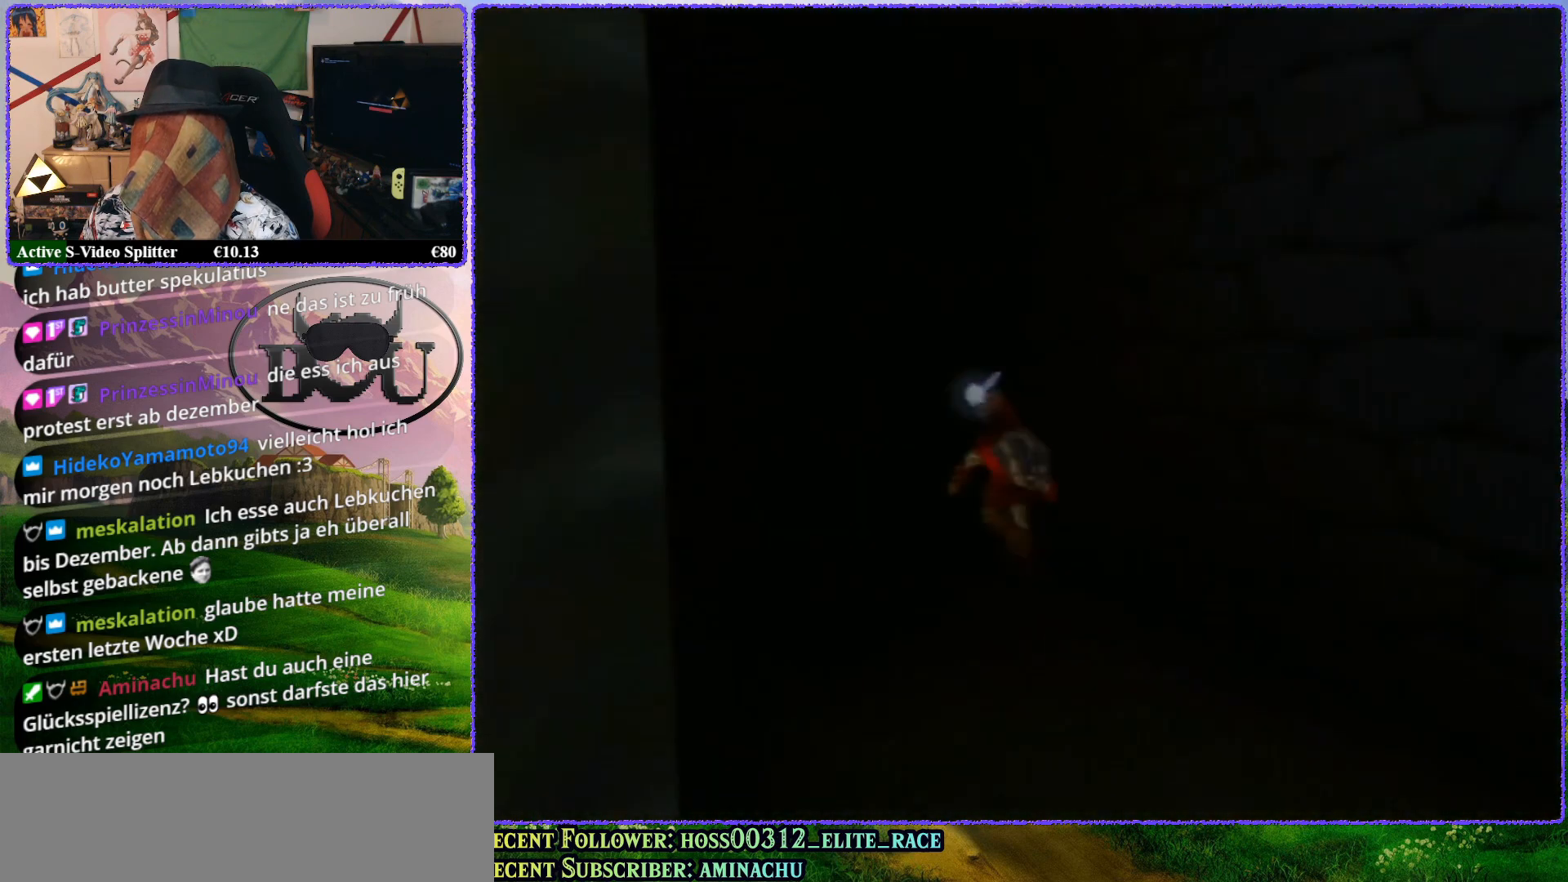
{"buttons": [], "left_stick": "up", "events": [[50, "R1", "down"], [83, "left_stick", "up"], [167, "R1", "up"], [333, "R1", "down"], [450, "R1", "up"]]}
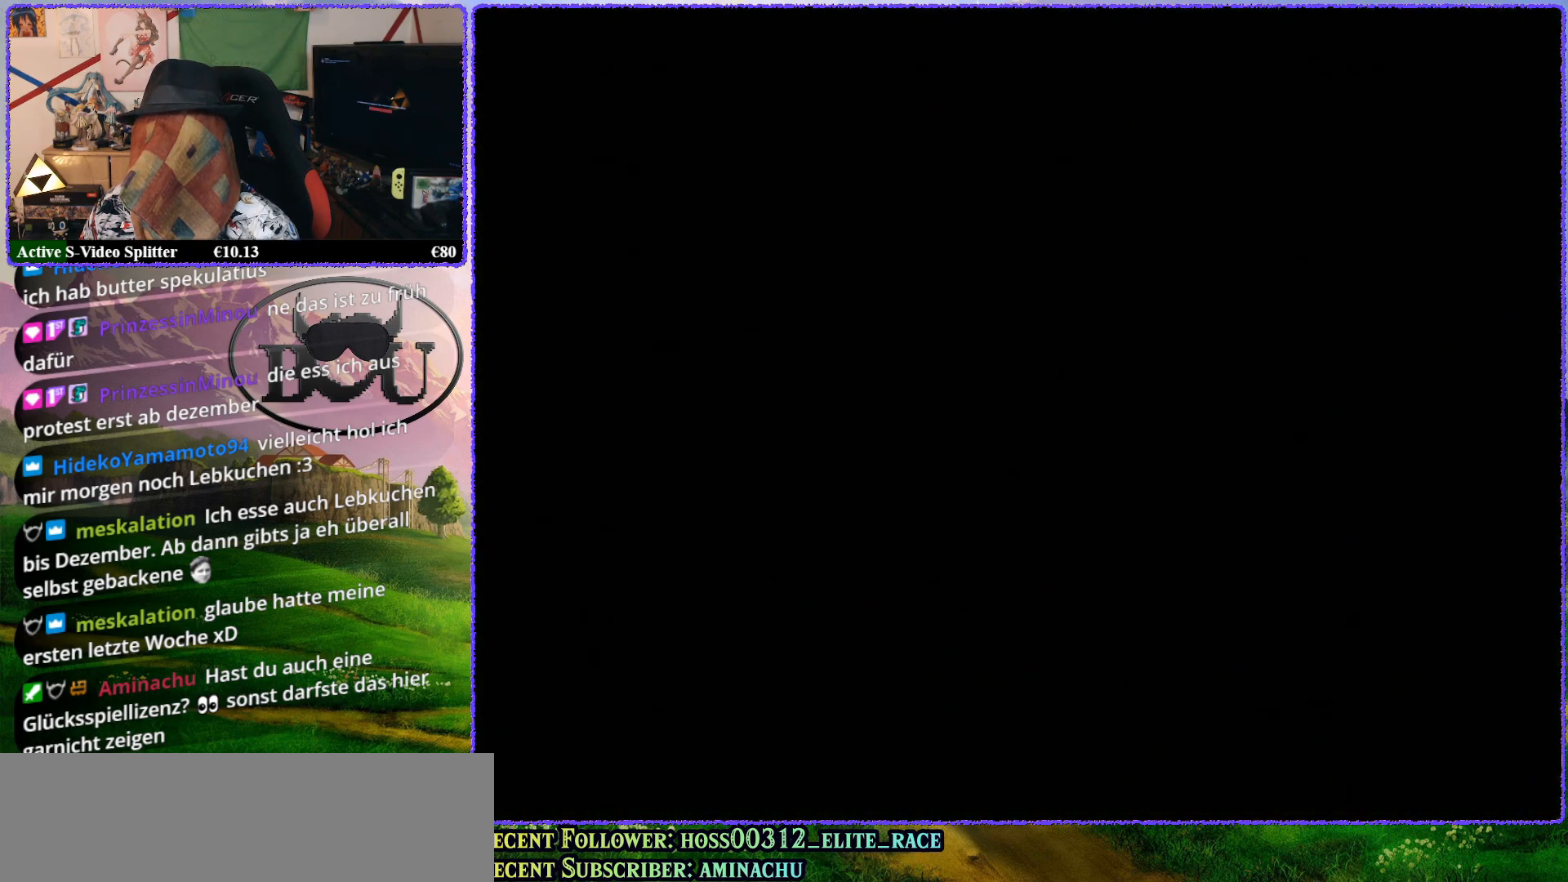
{"buttons": [], "left_stick": "up", "events": [[83, "R1", "down"], [200, "R1", "up"], [350, "R1", "down"], [500, "R1", "up"]]}
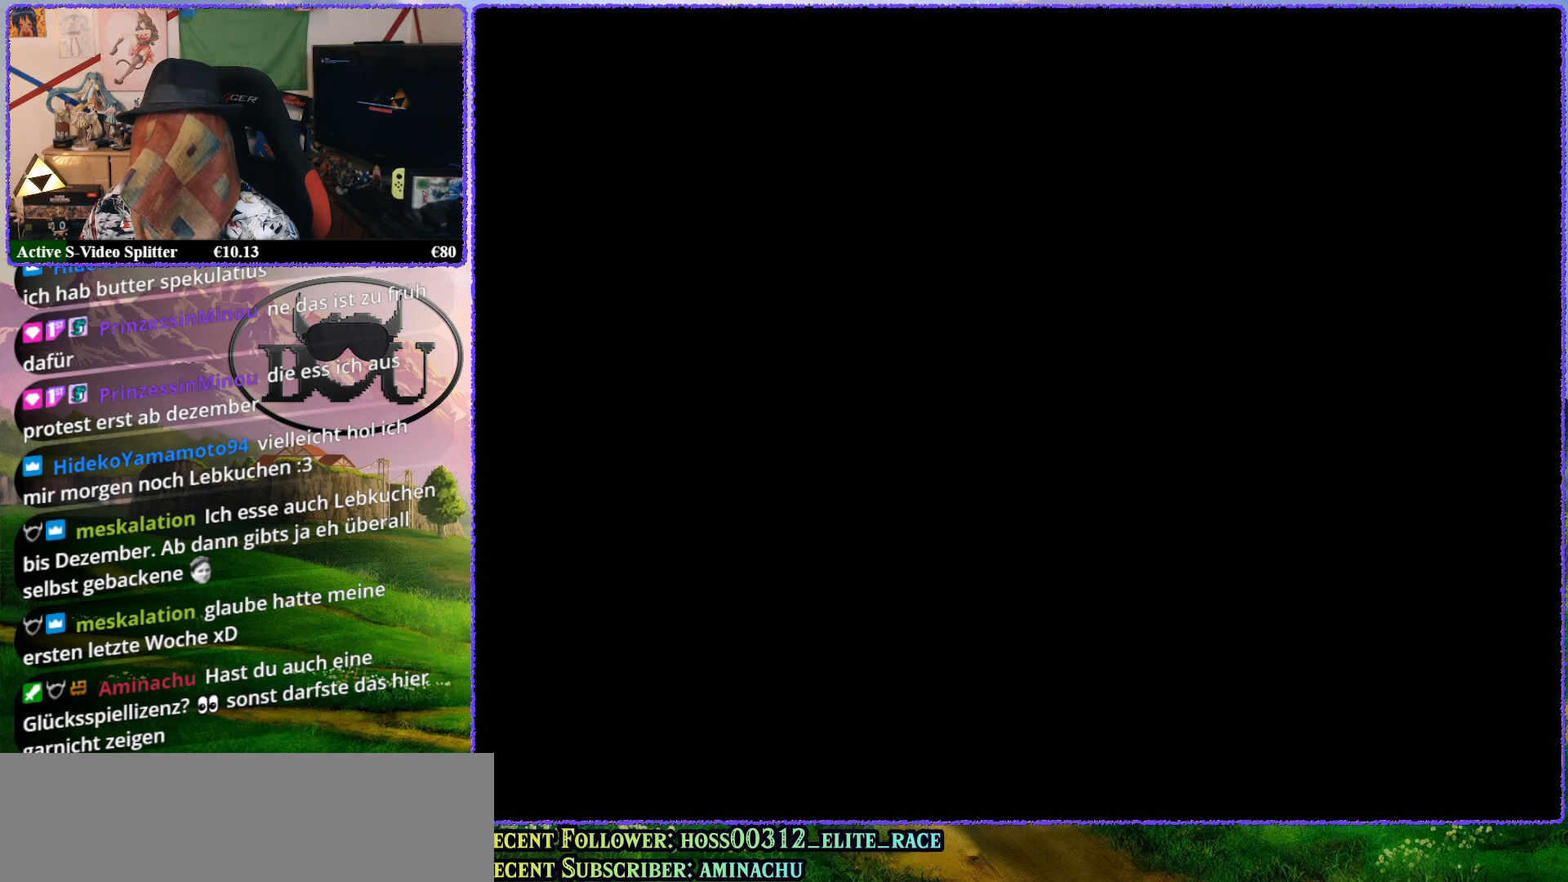
{"buttons": ["R1"], "left_stick": "center", "events": [[183, "left_stick", "center"], [483, "R1", "down"]]}
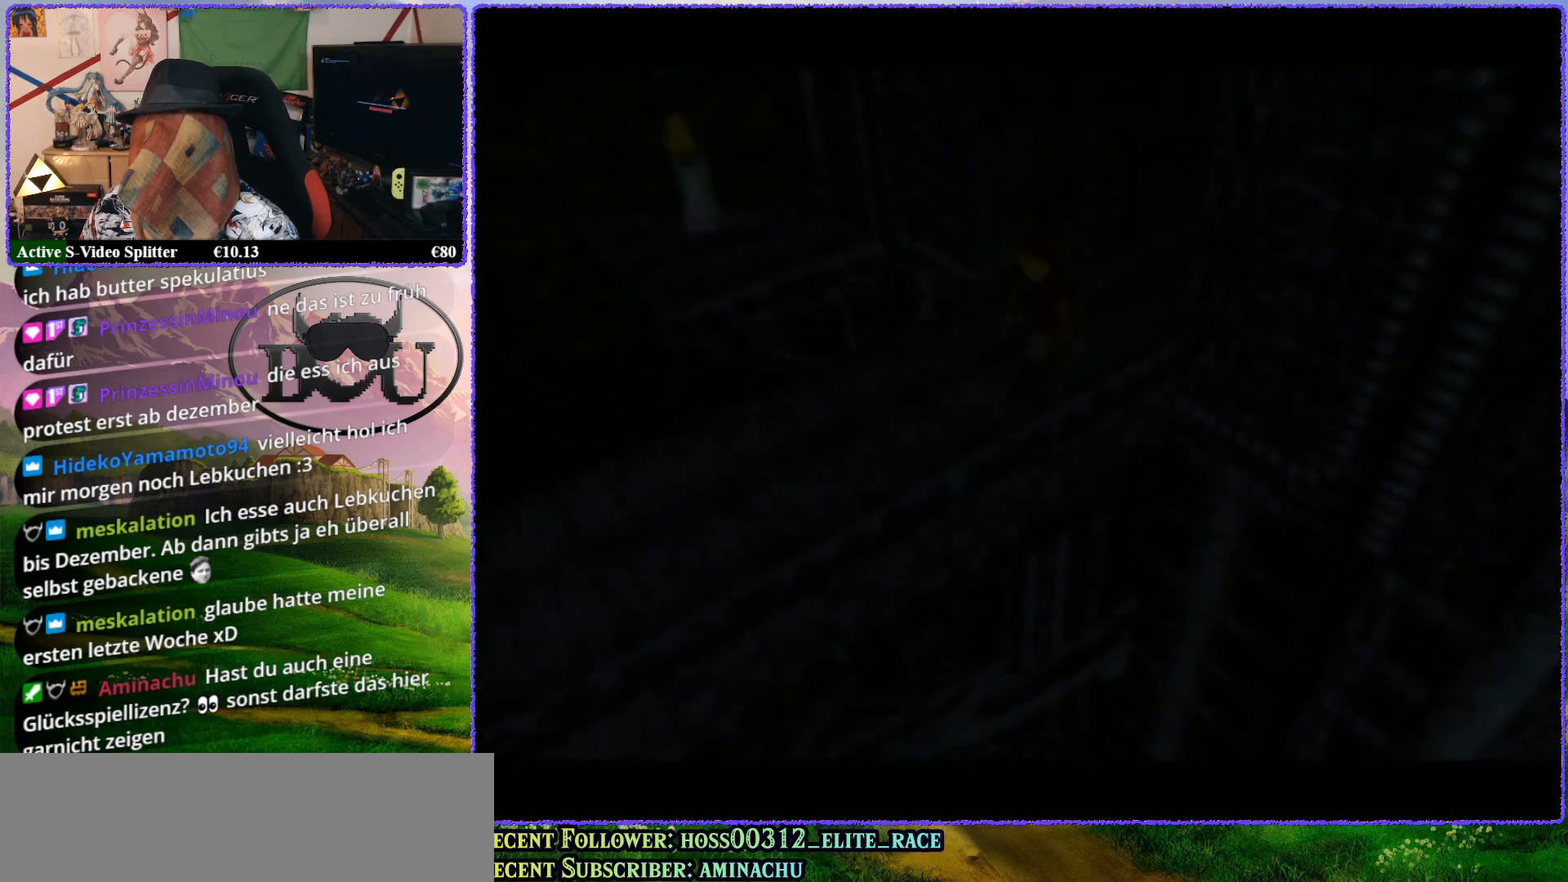
{"buttons": [], "left_stick": "center", "events": [[117, "R1", "up"], [167, "R1", "down"], [300, "R1", "up"], [350, "R1", "down"], [467, "R1", "up"]]}
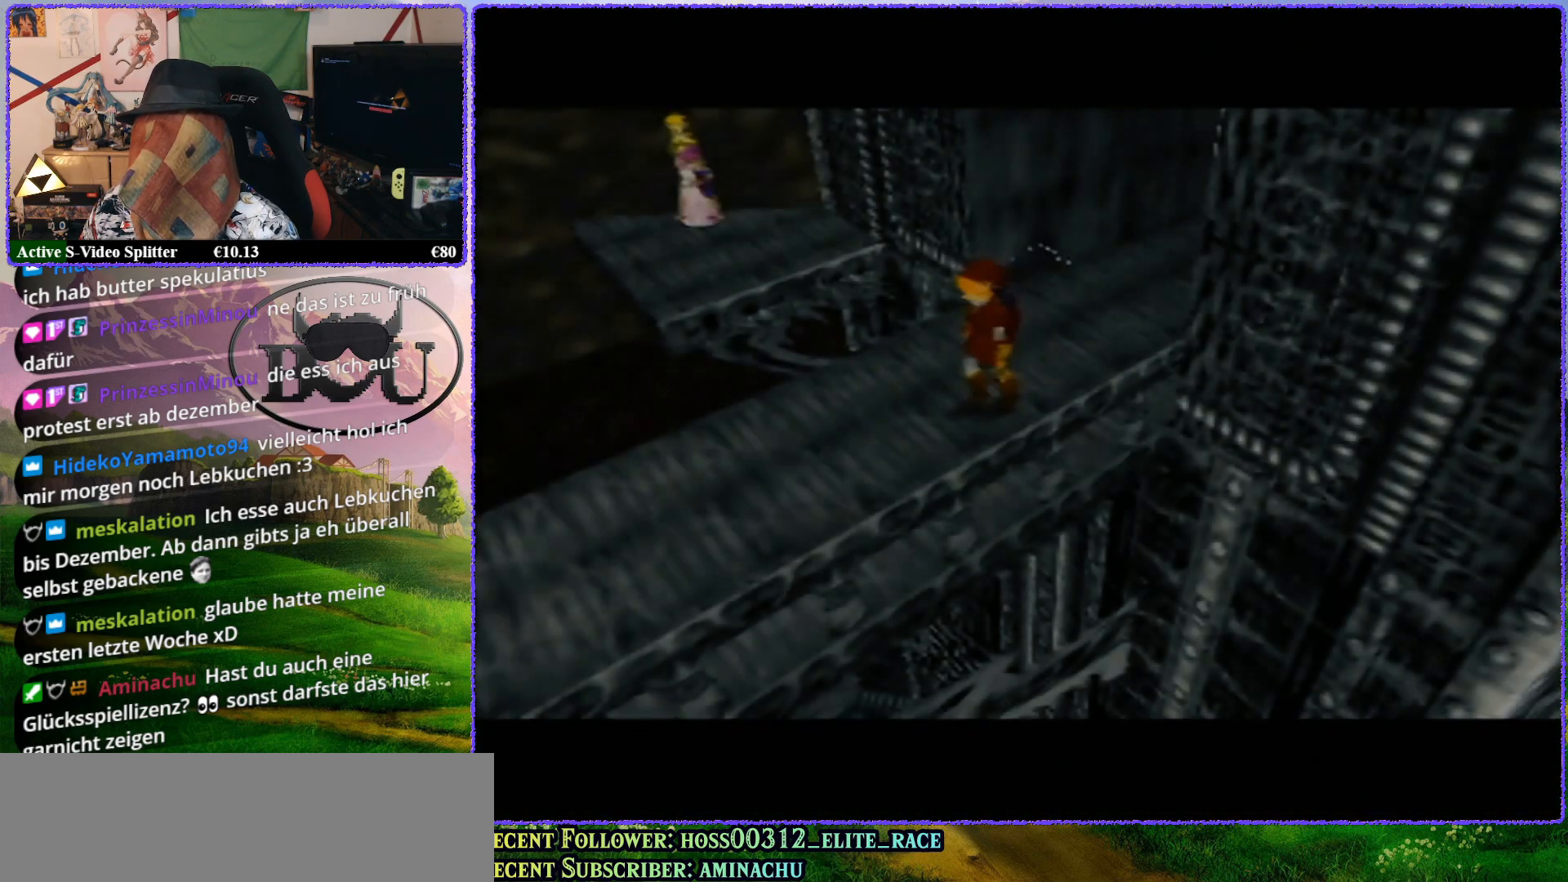
{"buttons": [], "left_stick": "center", "events": [[33, "R1", "down"], [133, "R1", "up"], [200, "R1", "down"], [333, "R1", "up"], [383, "R1", "down"], [483, "R1", "up"]]}
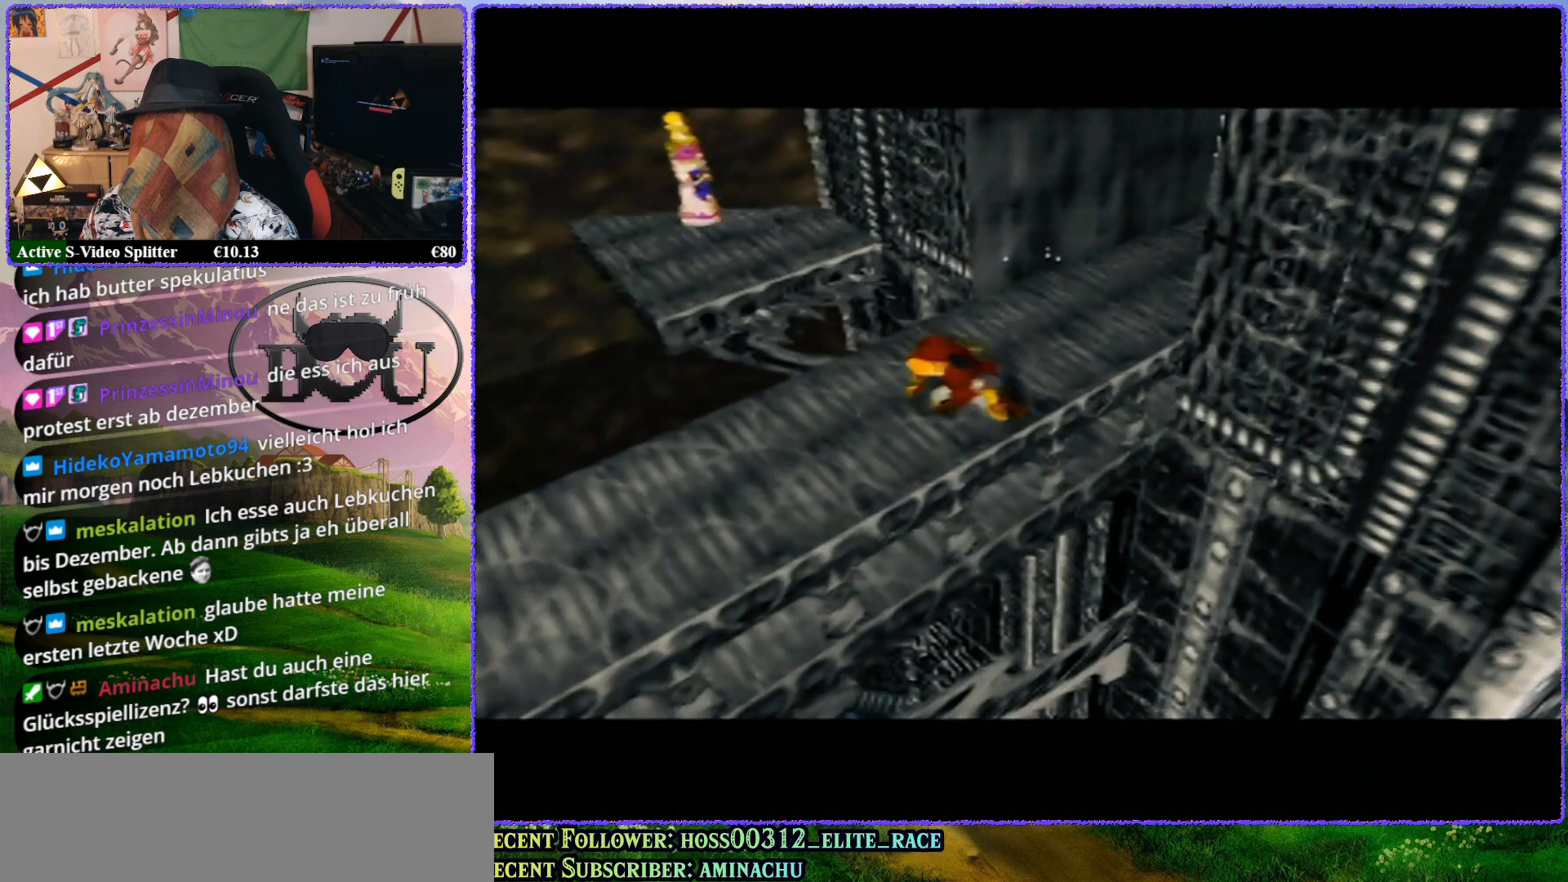
{"buttons": ["Z"], "left_stick": "center", "events": [[167, "Z", "down"]]}
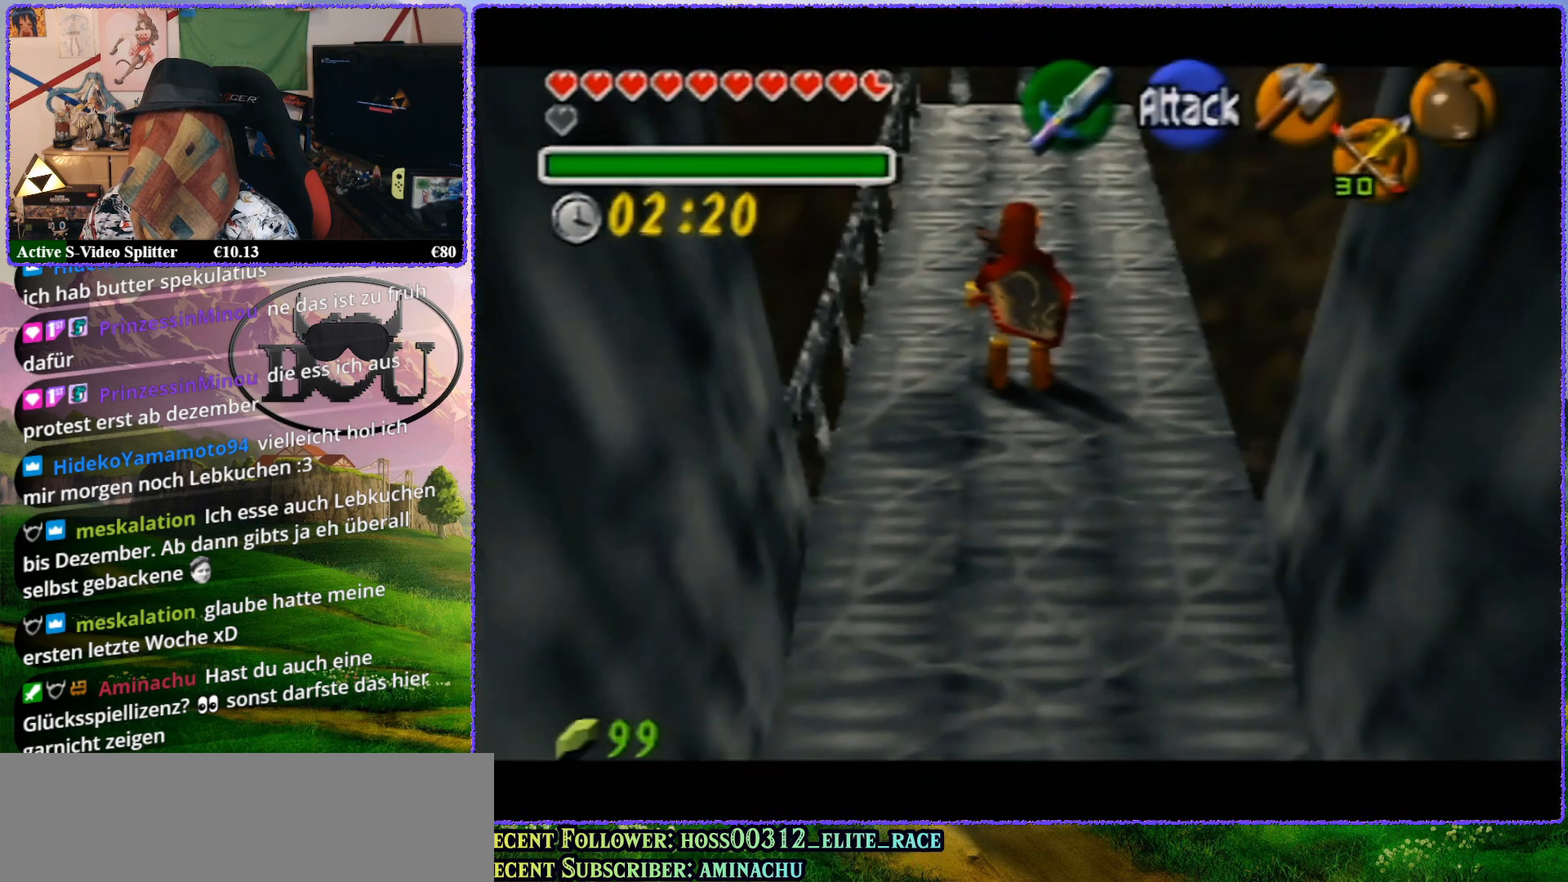
{"buttons": ["Z"], "left_stick": "center", "events": [[167, "A", "down"], [267, "A", "up"]]}
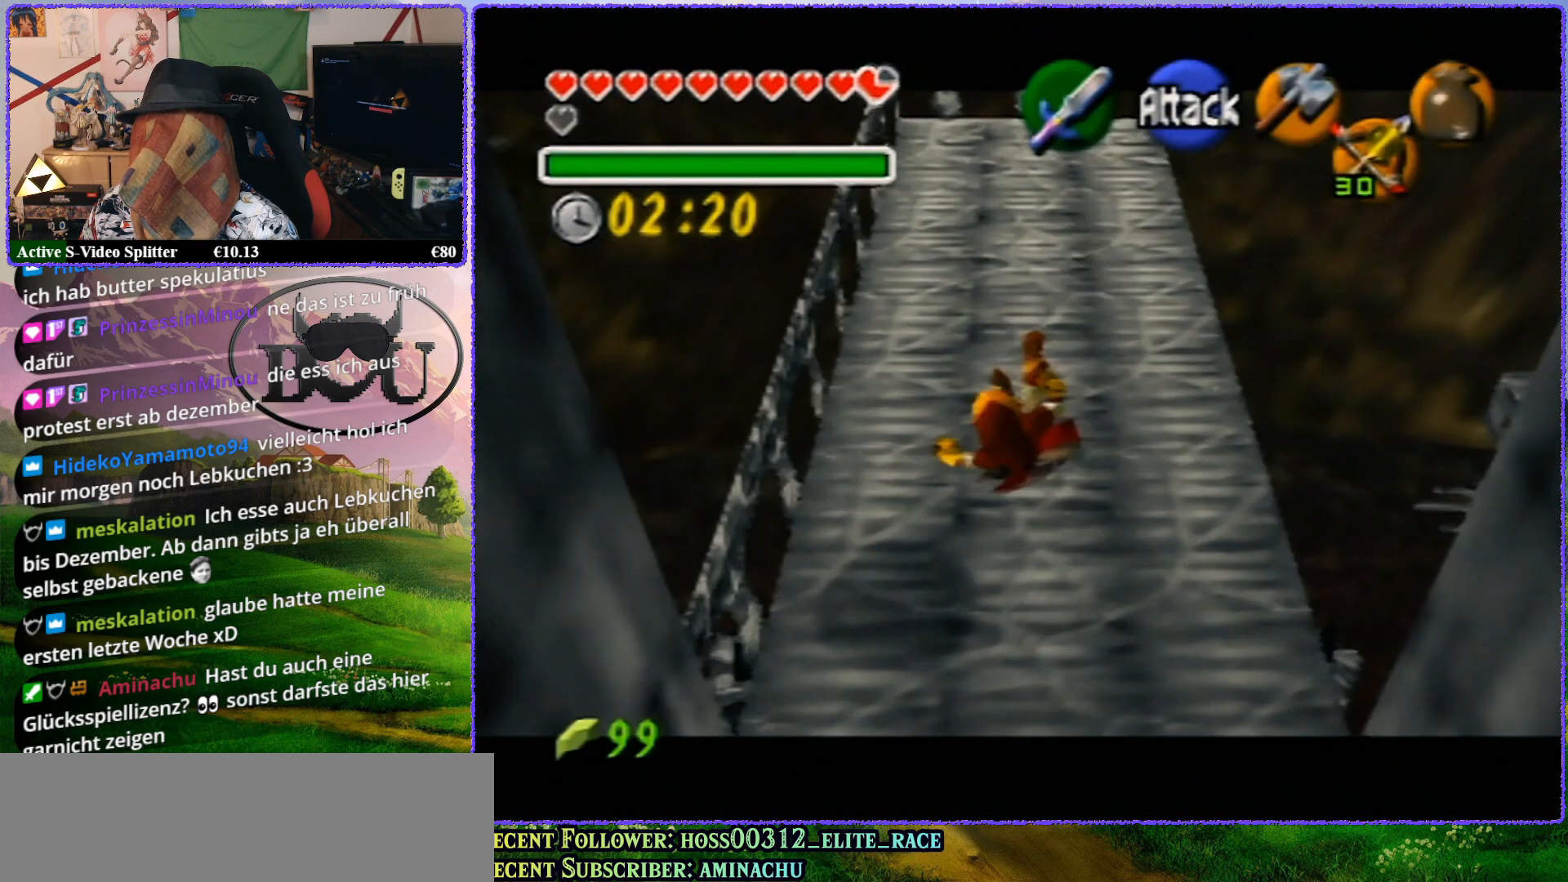
{"buttons": ["R1"], "left_stick": "center", "events": [[383, "R1", "down"], [400, "Z", "up"]]}
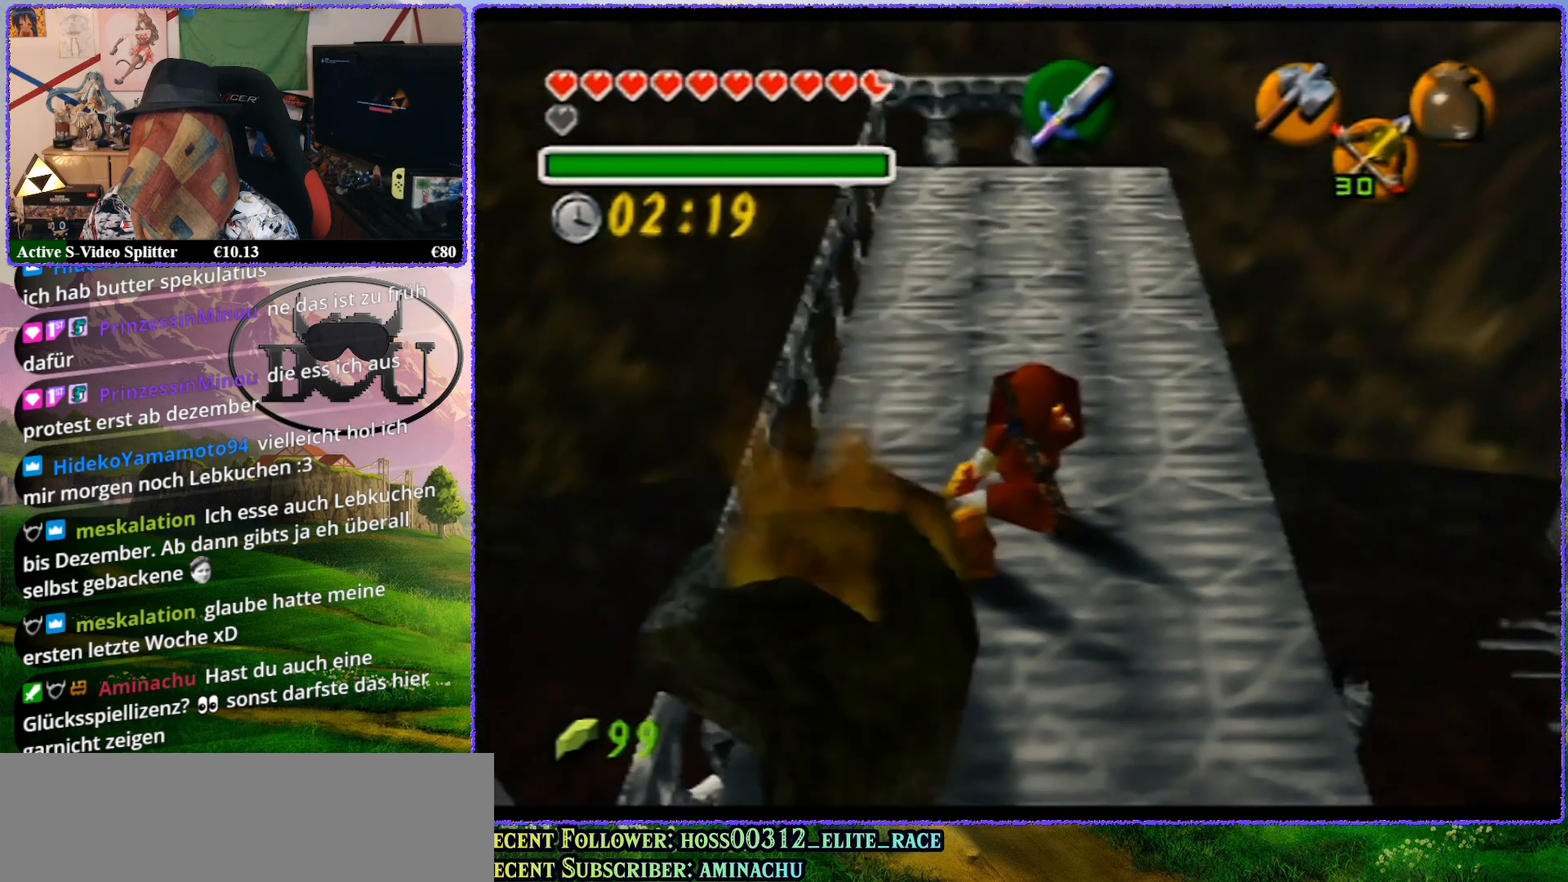
{"buttons": [], "left_stick": "right", "events": [[183, "left_stick", "right"], [433, "R1", "up"]]}
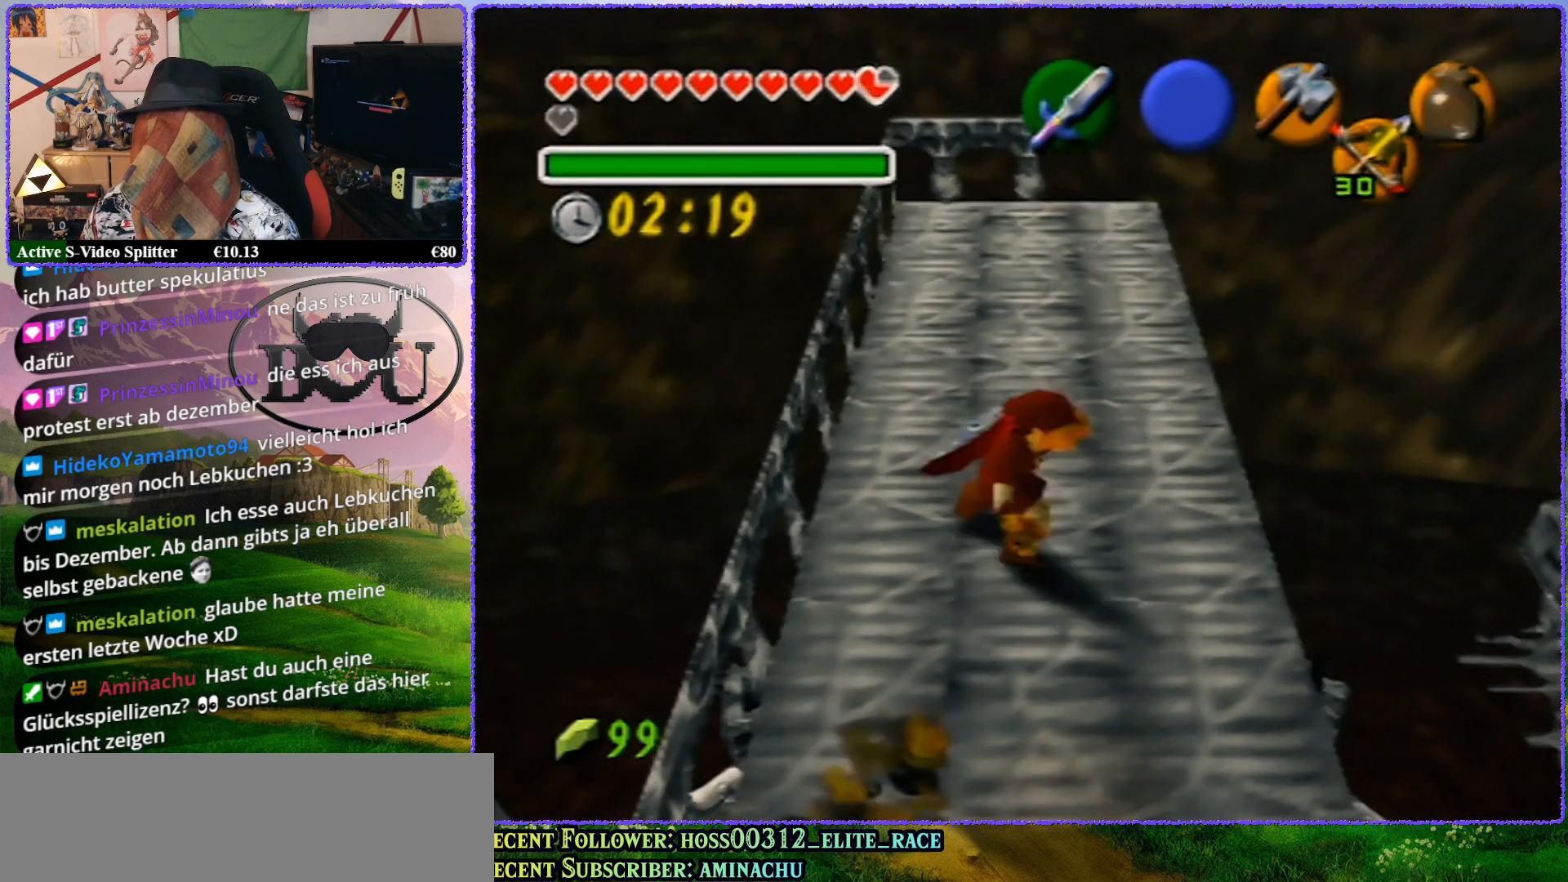
{"buttons": ["Z"], "left_stick": "center", "events": [[50, "R1", "down"], [233, "left_stick", "center"], [250, "R1", "up"], [250, "Z", "down"]]}
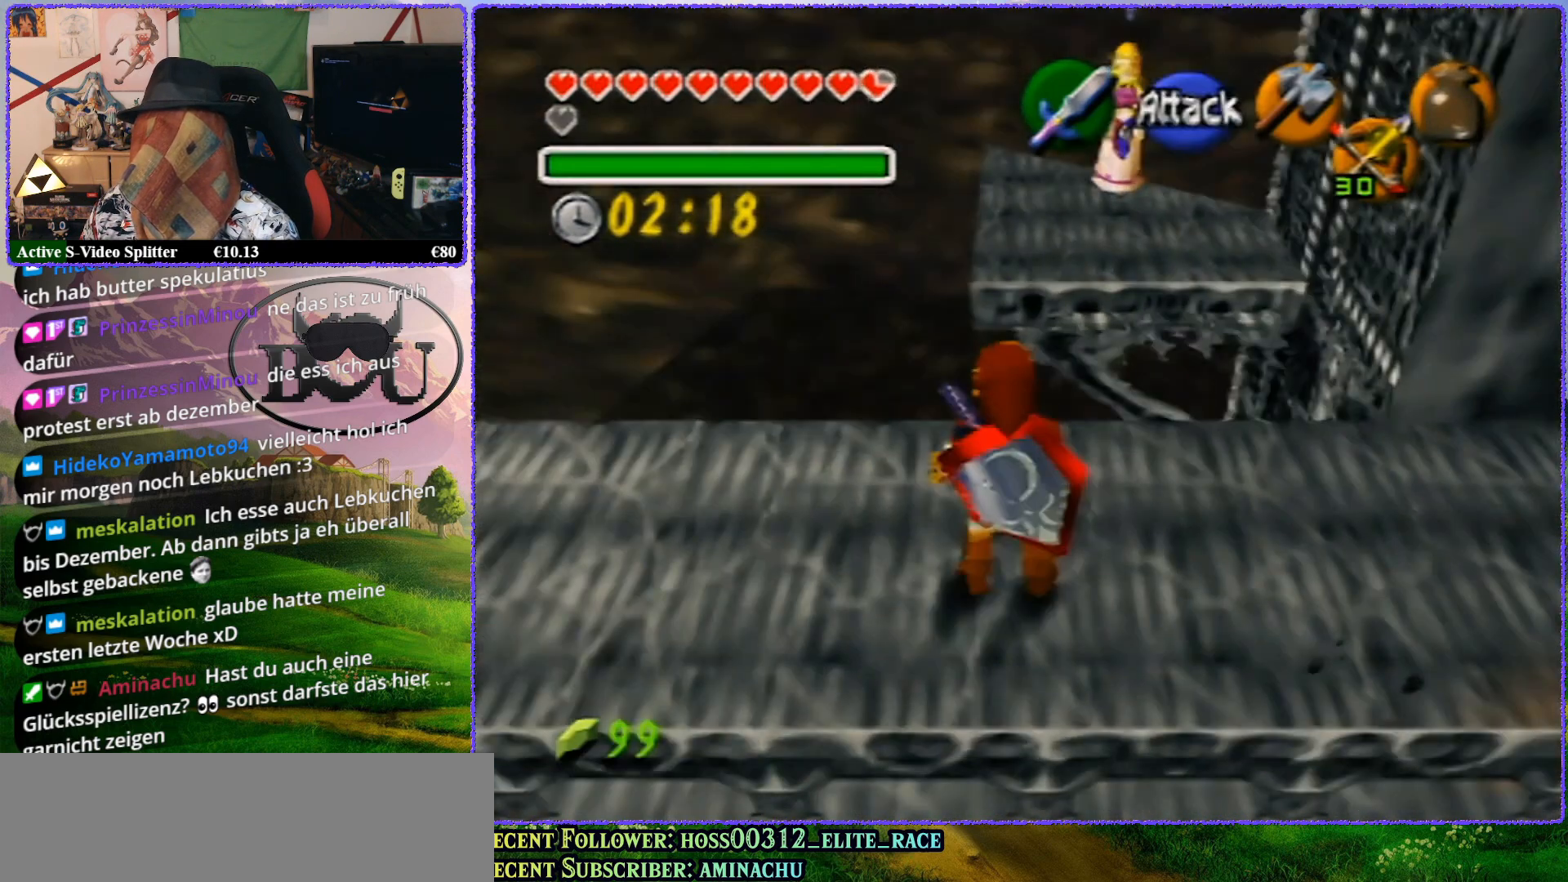
{"buttons": ["Z"], "left_stick": "center", "events": [[200, "Z", "up"], [300, "Z", "down"]]}
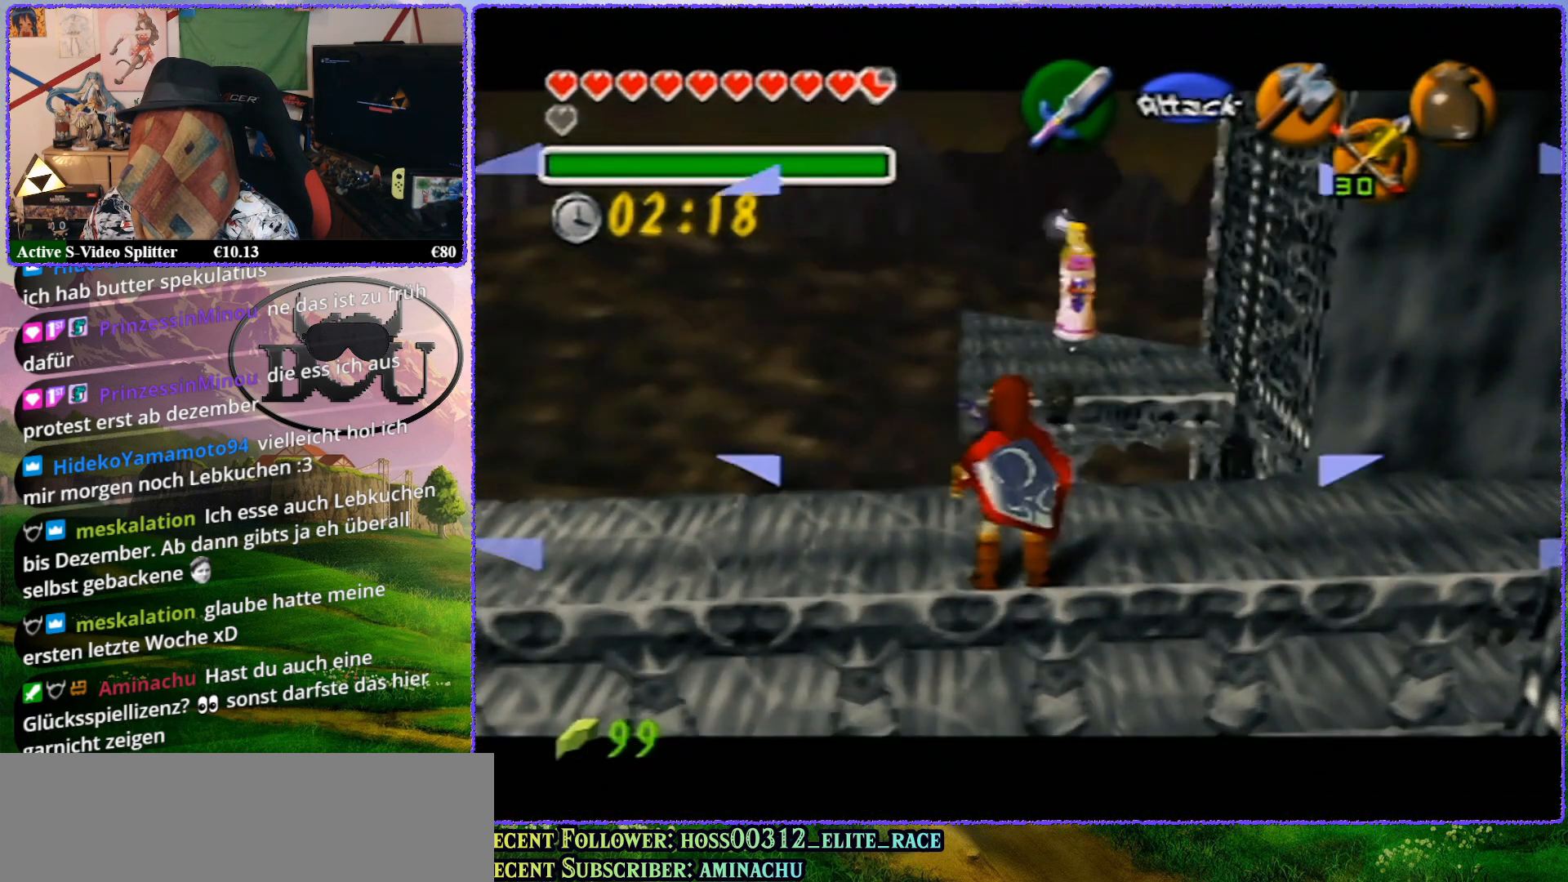
{"buttons": [], "left_stick": "up", "events": [[367, "Z", "up"], [467, "left_stick", "up"]]}
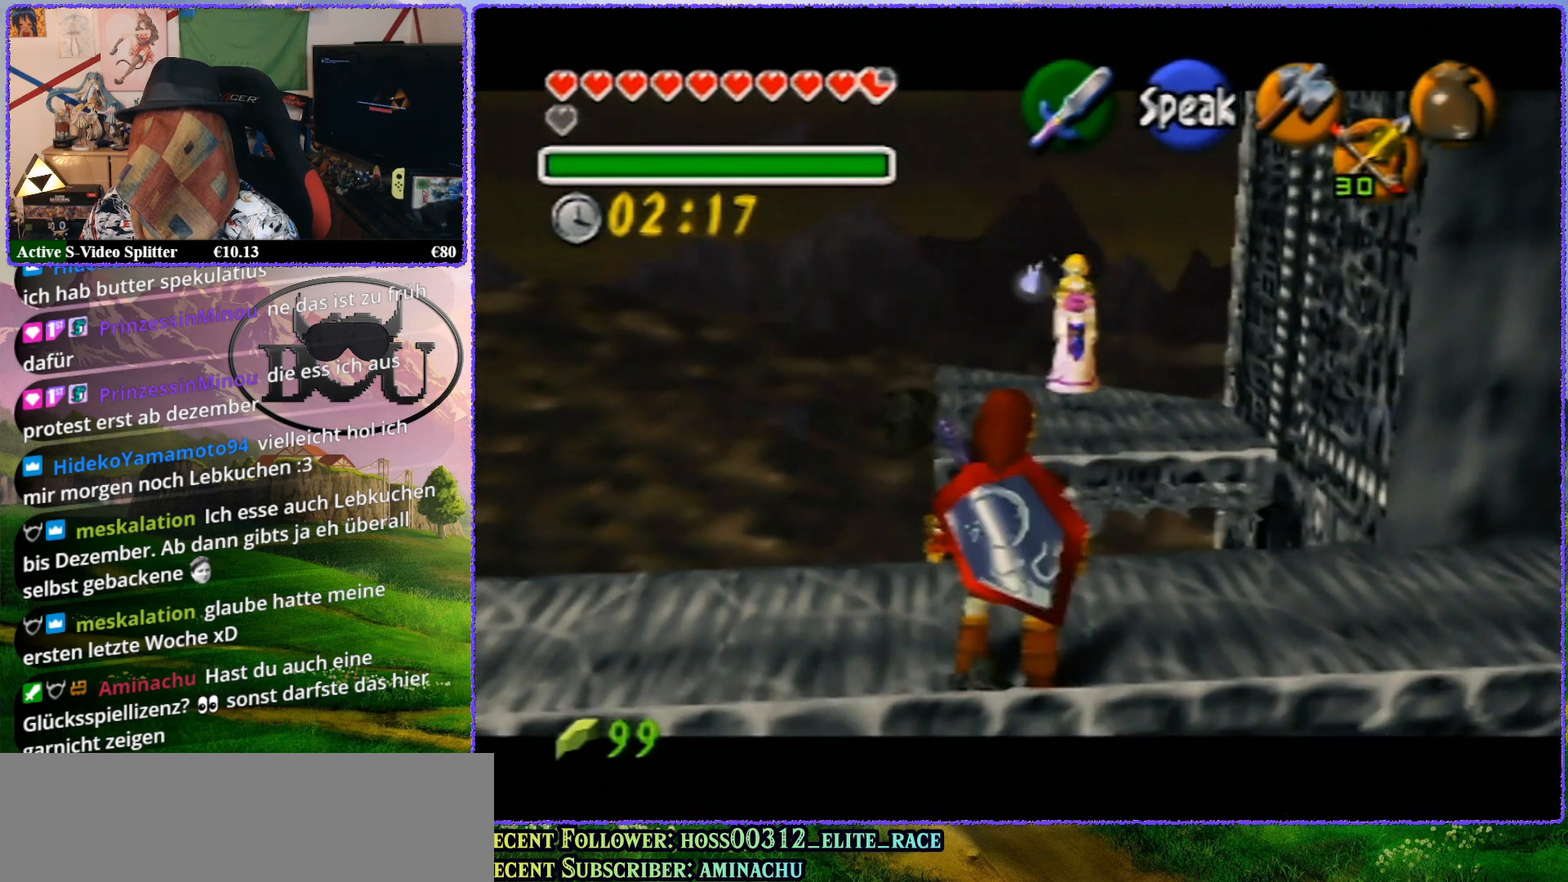
{"buttons": [], "left_stick": "up", "events": []}
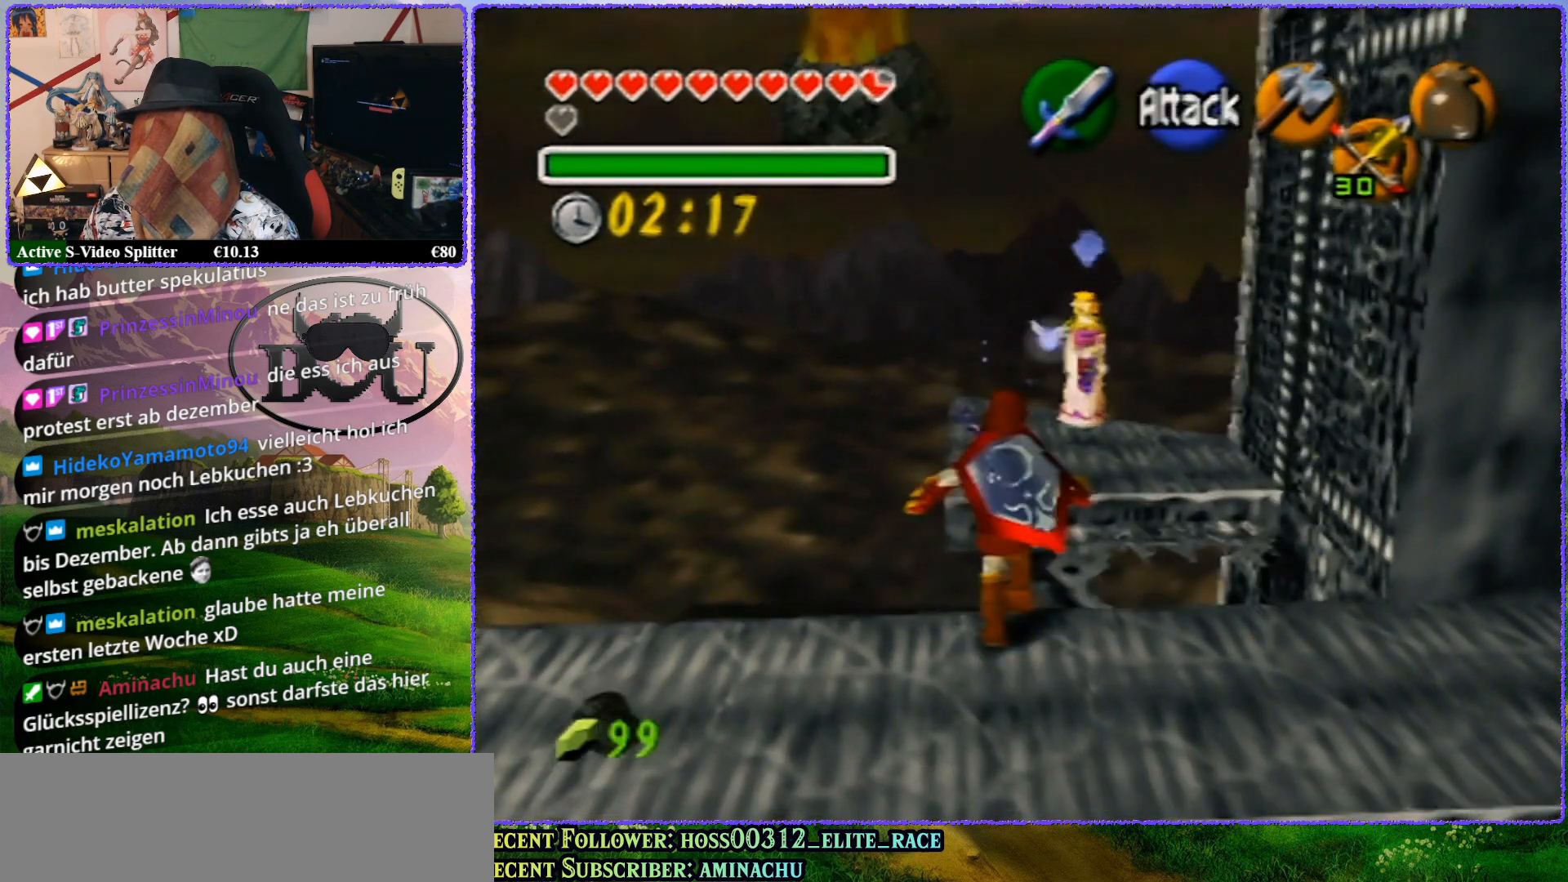
{"buttons": [], "left_stick": "up", "events": []}
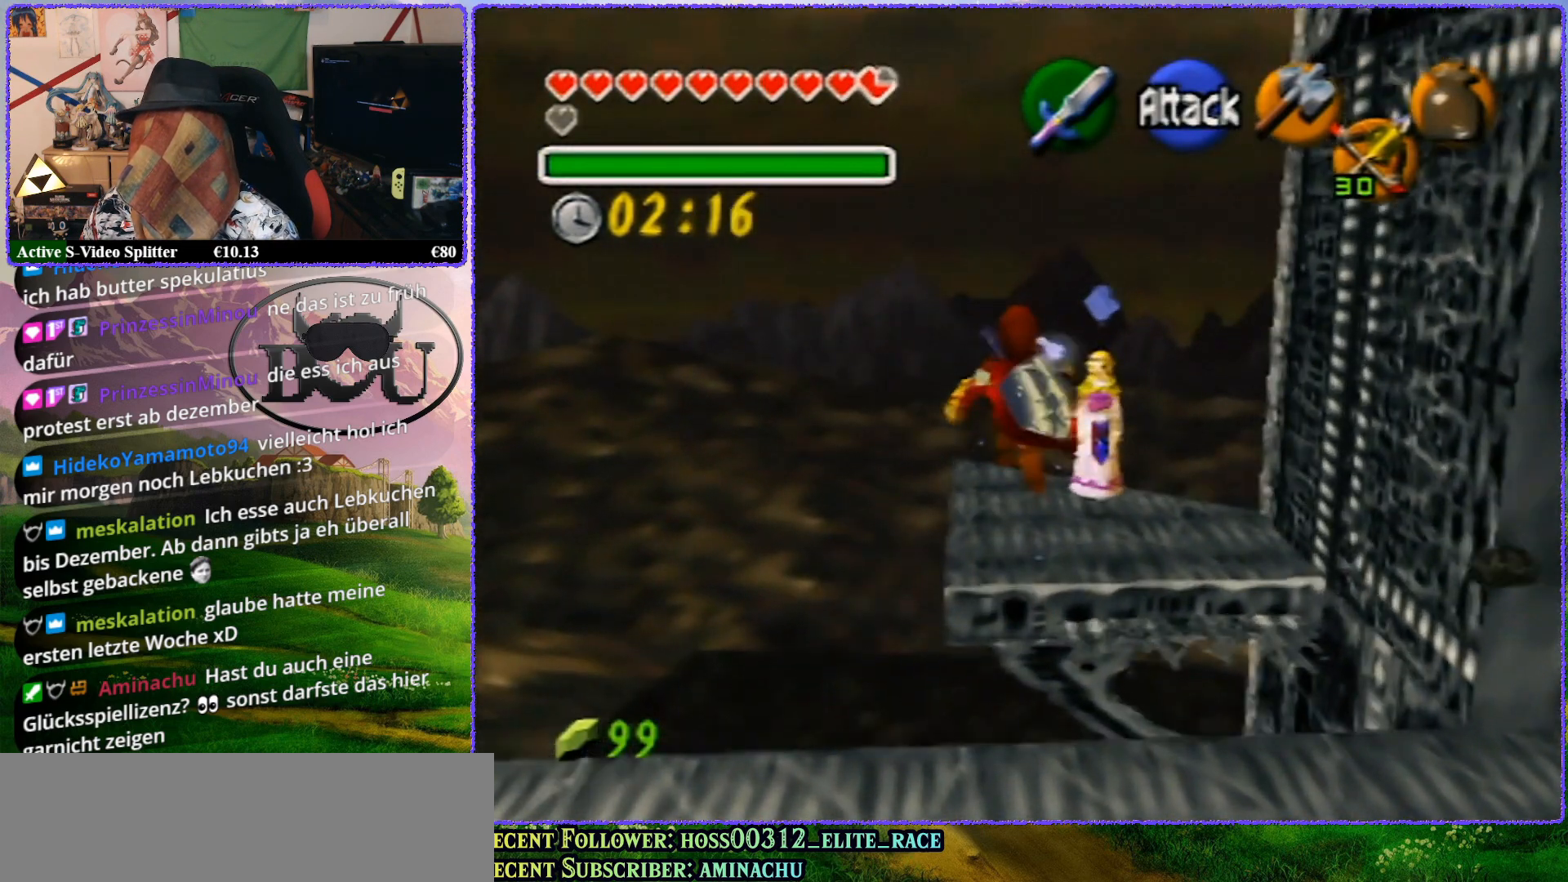
{"buttons": [], "left_stick": "center", "events": [[367, "left_stick", "center"]]}
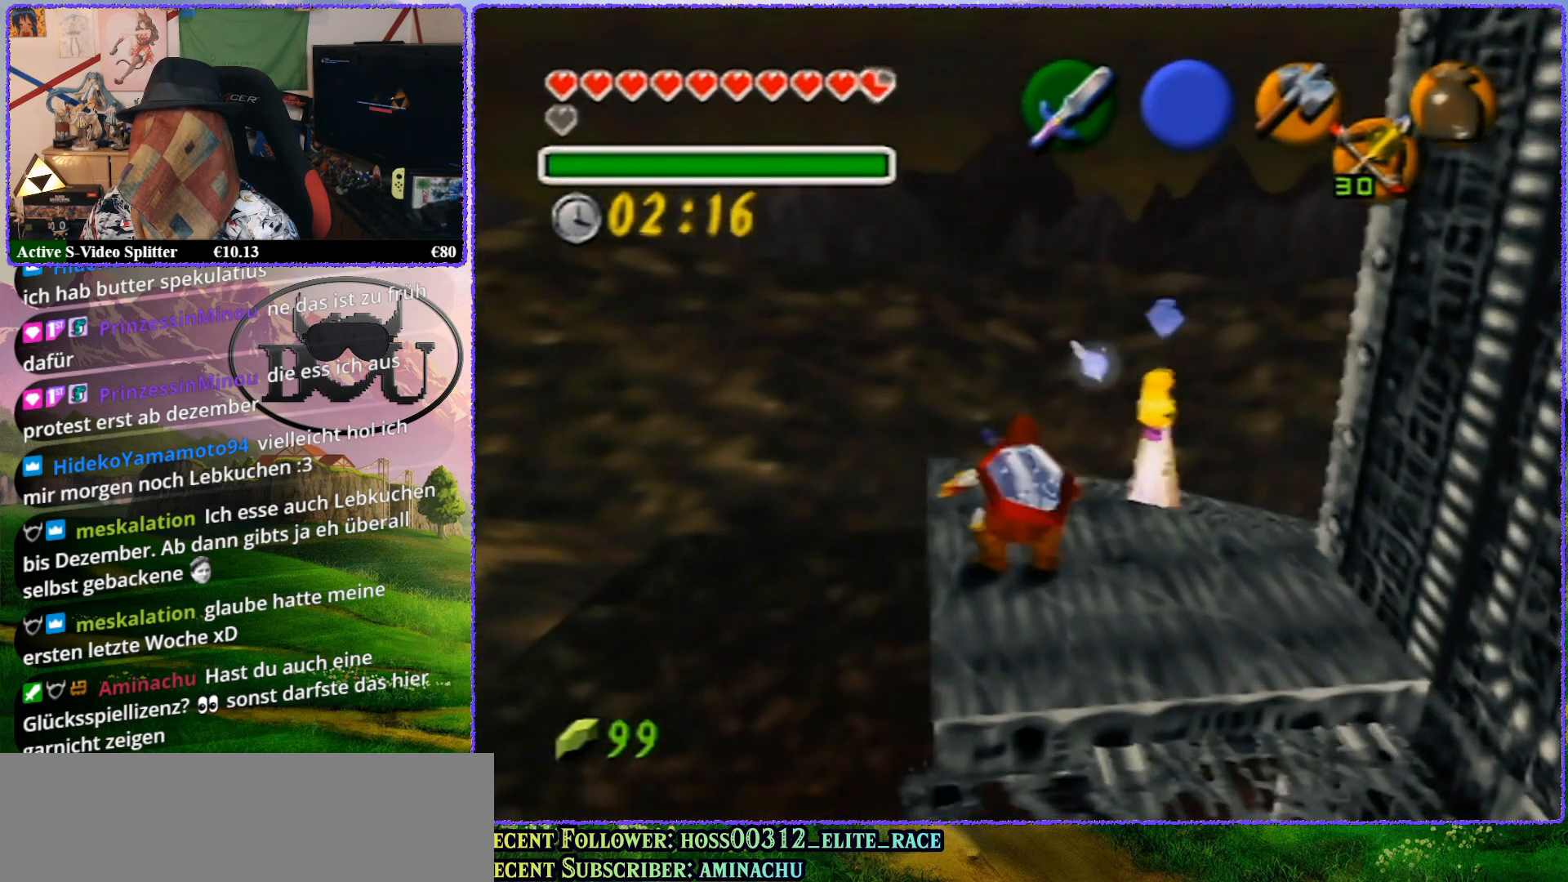
{"buttons": ["Z"], "left_stick": "center", "events": [[133, "Z", "down"]]}
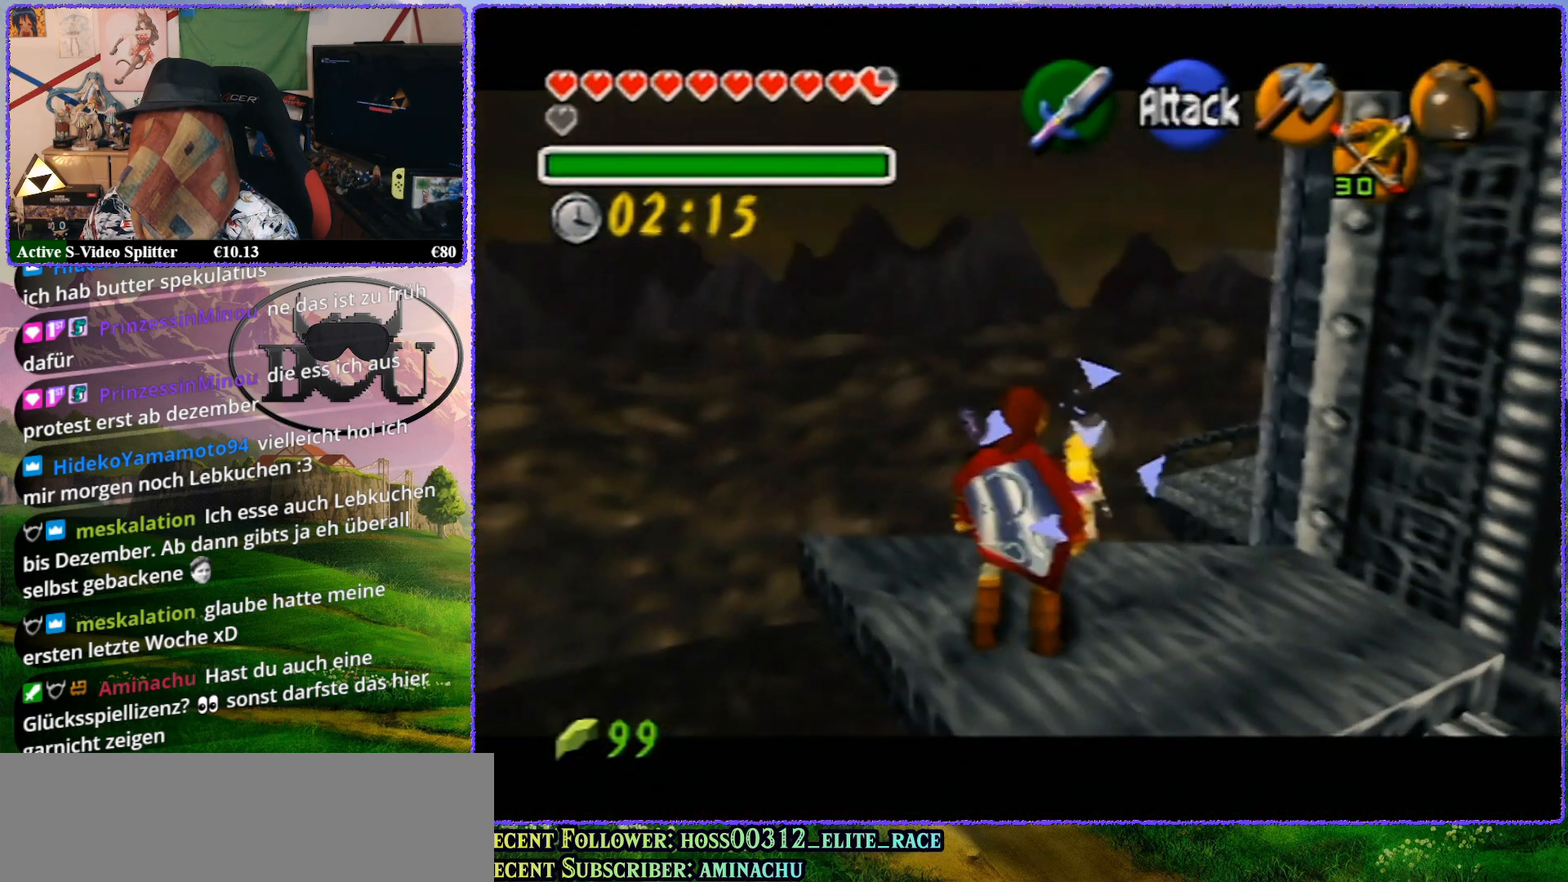
{"buttons": [], "left_stick": "up", "events": [[217, "Z", "up"], [317, "left_stick", "up"]]}
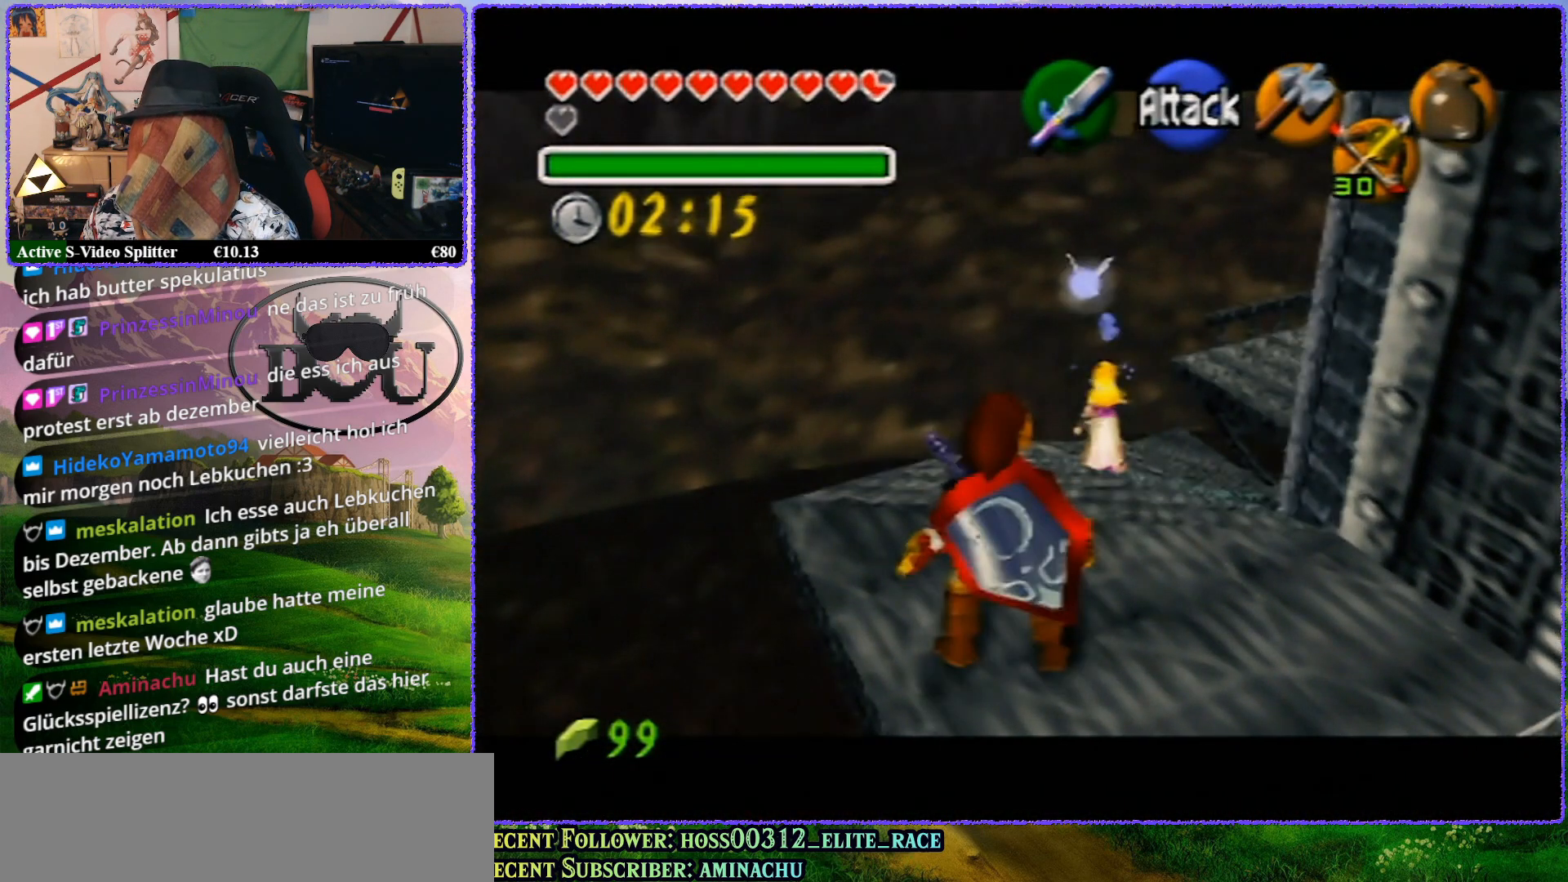
{"buttons": [], "left_stick": "up", "events": []}
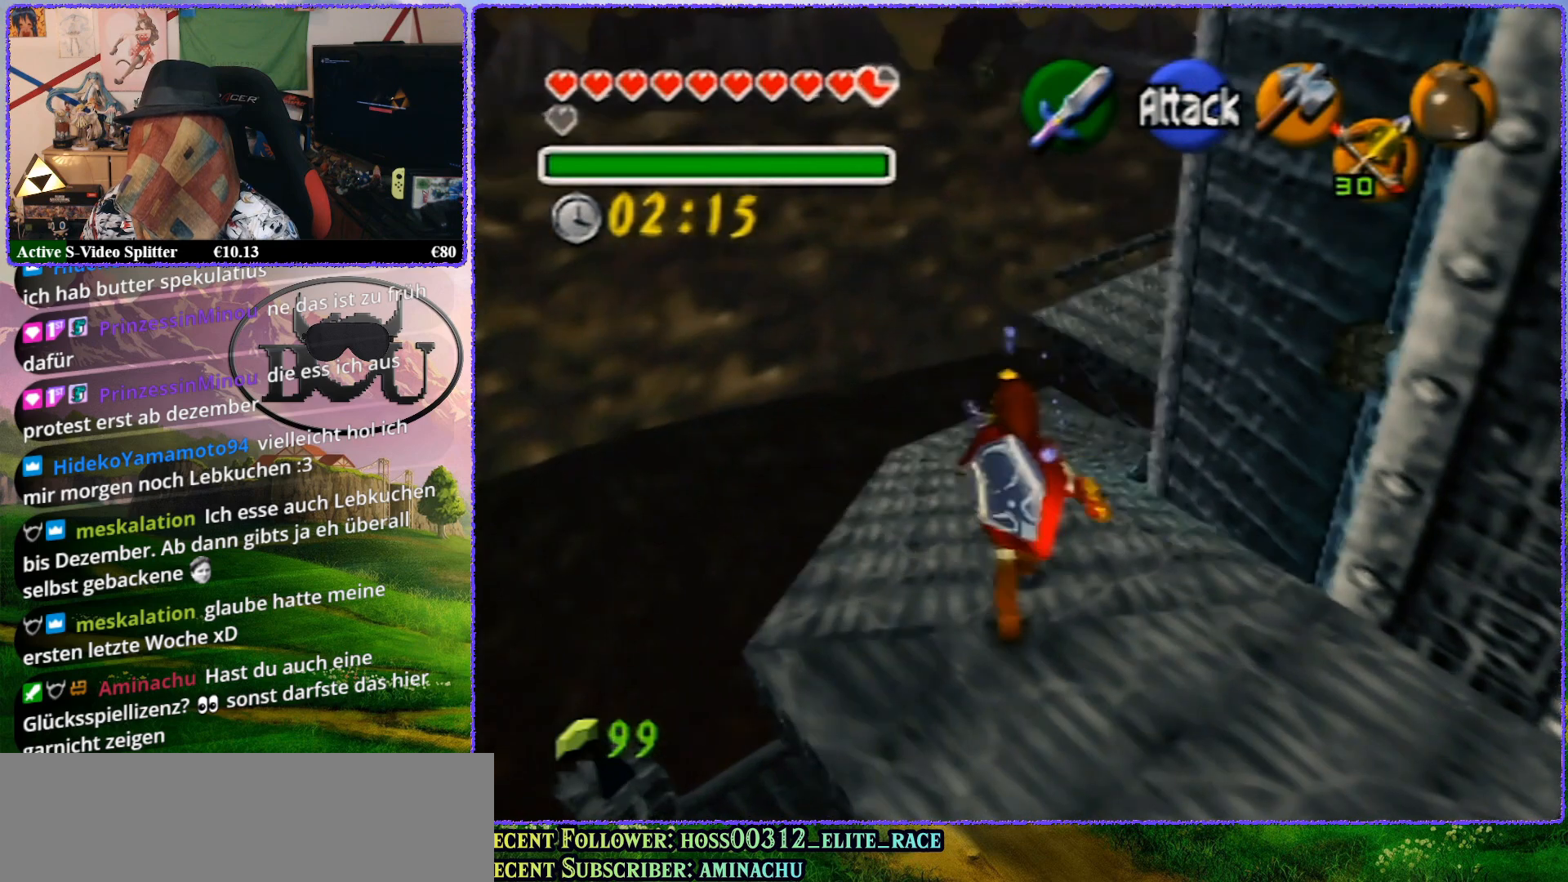
{"buttons": [], "left_stick": "up", "events": []}
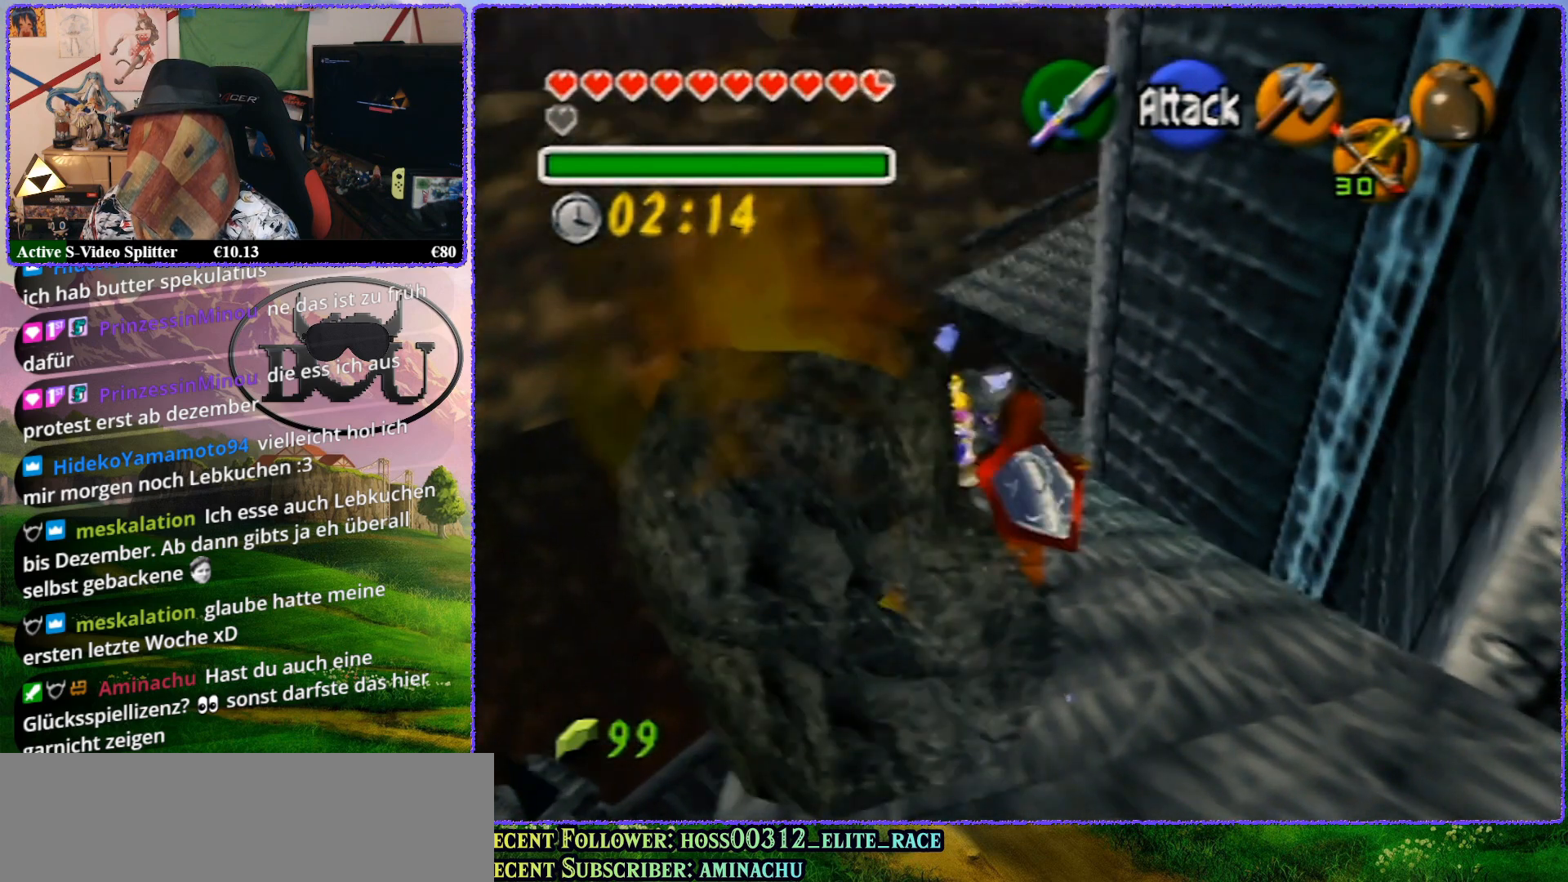
{"buttons": [], "left_stick": "up", "events": []}
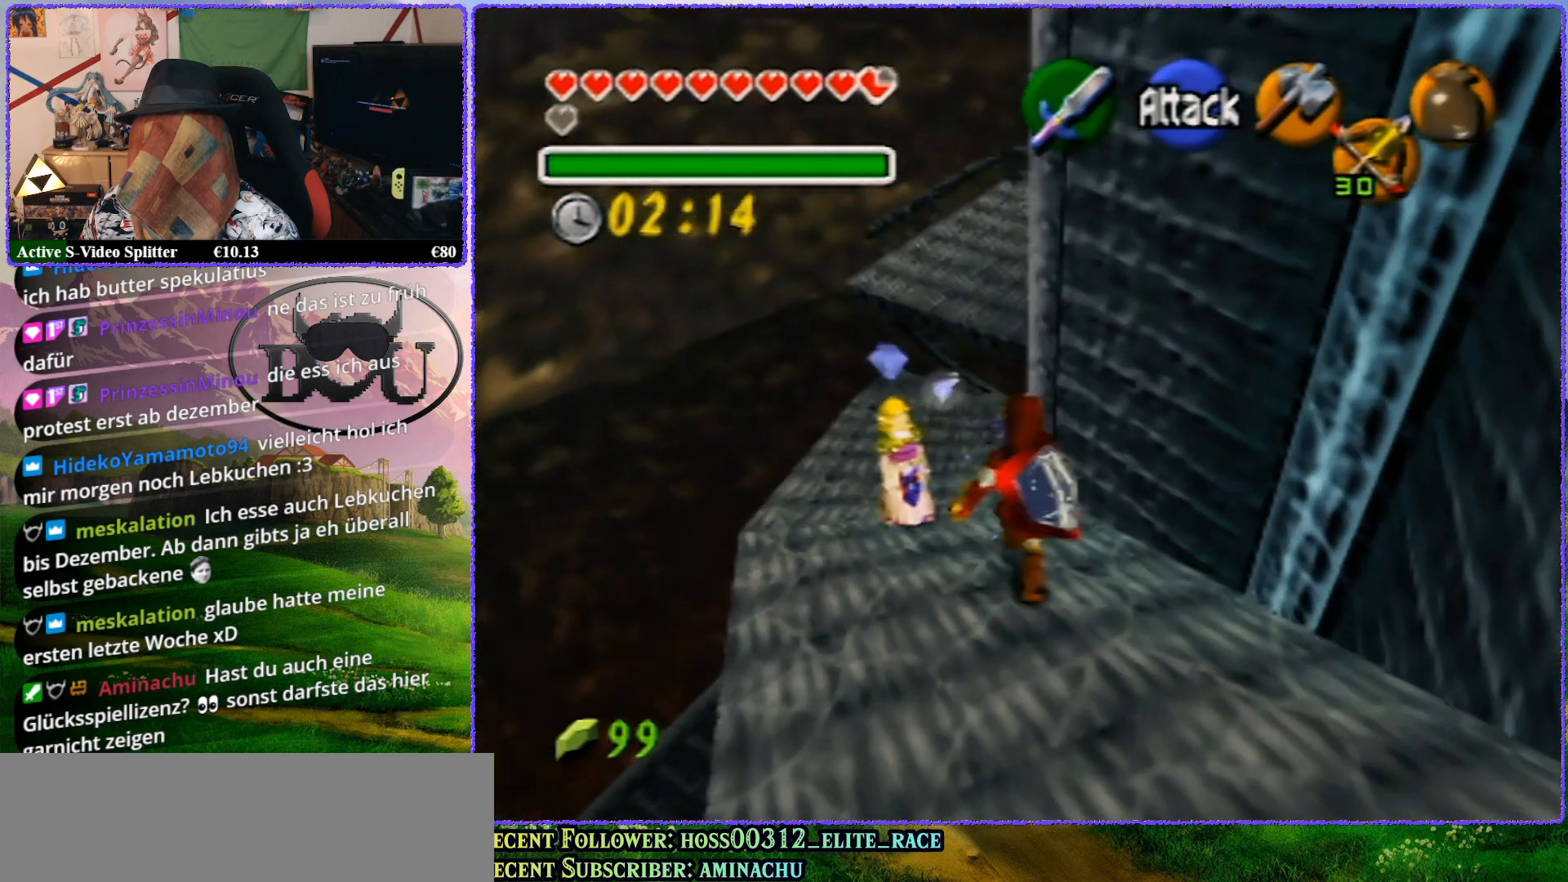
{"buttons": [], "left_stick": "up", "events": []}
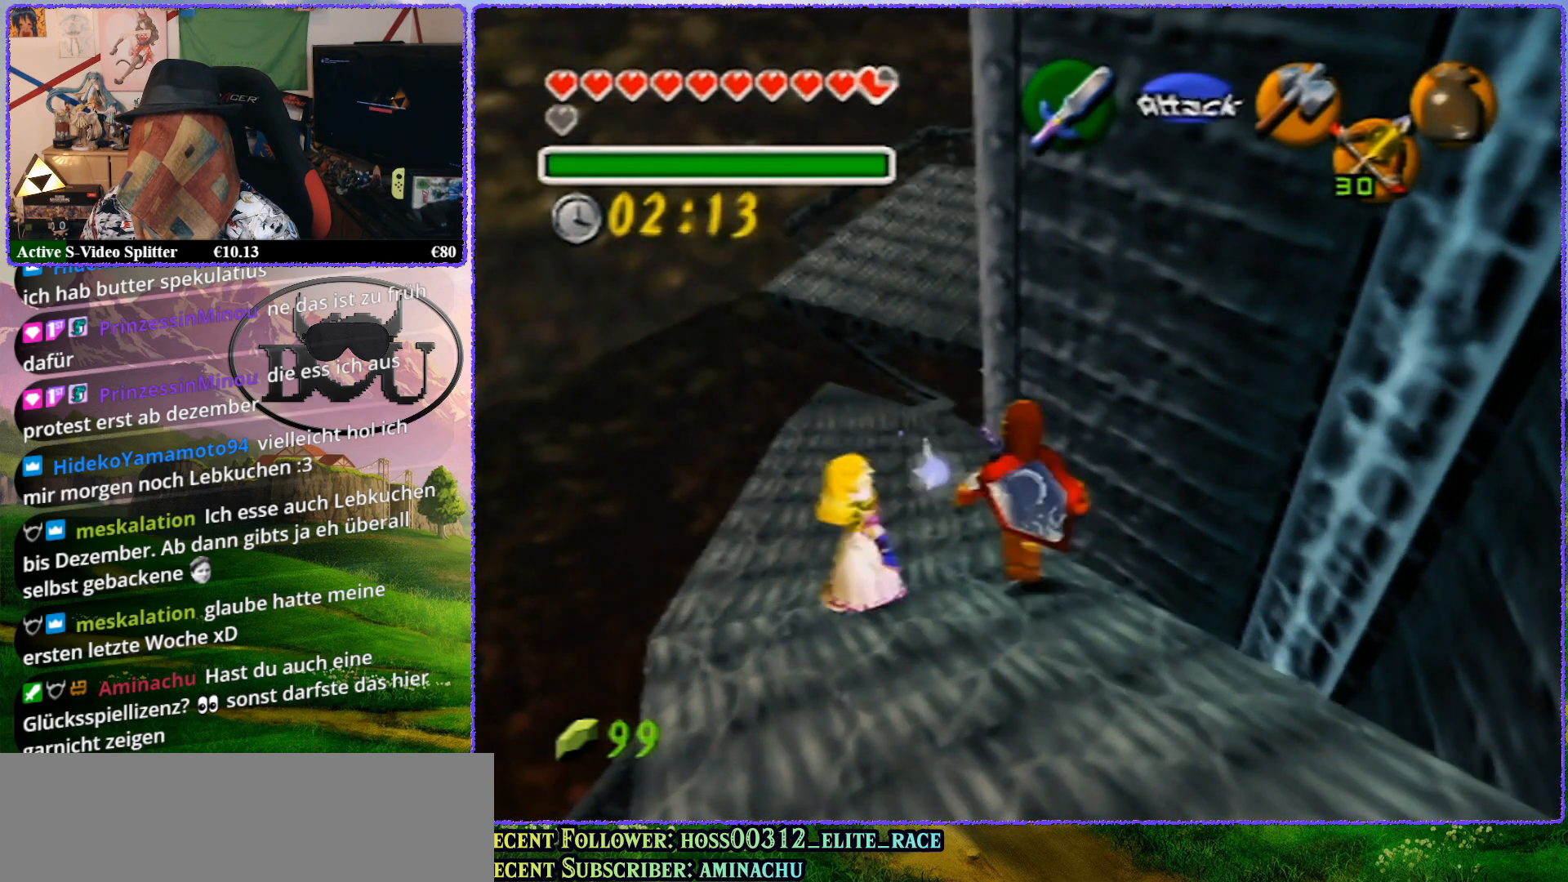
{"buttons": [], "left_stick": "up", "events": []}
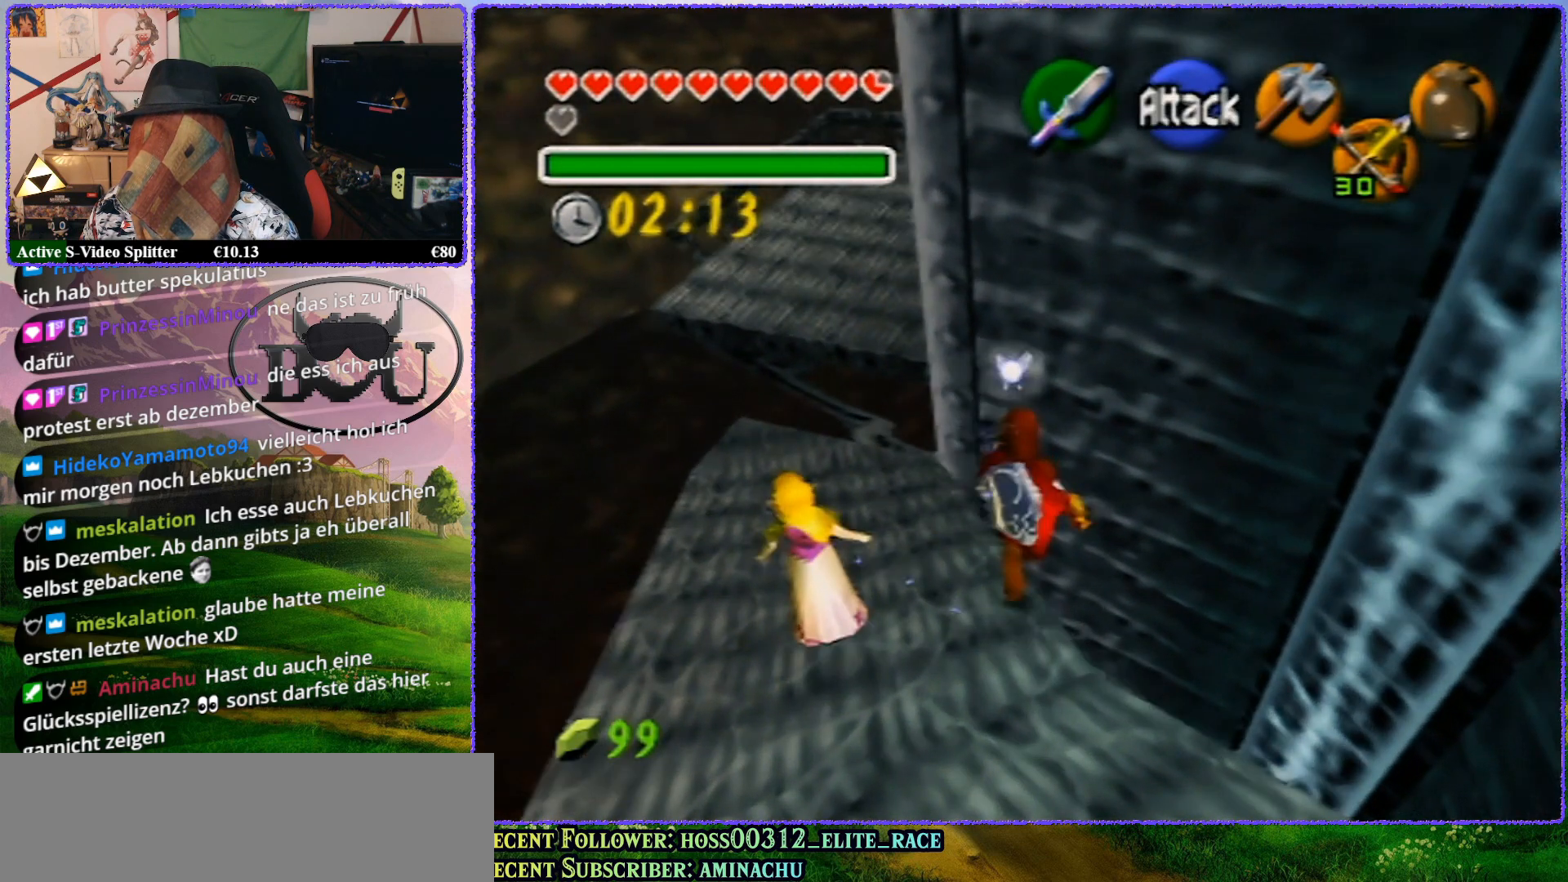
{"buttons": [], "left_stick": "up", "events": []}
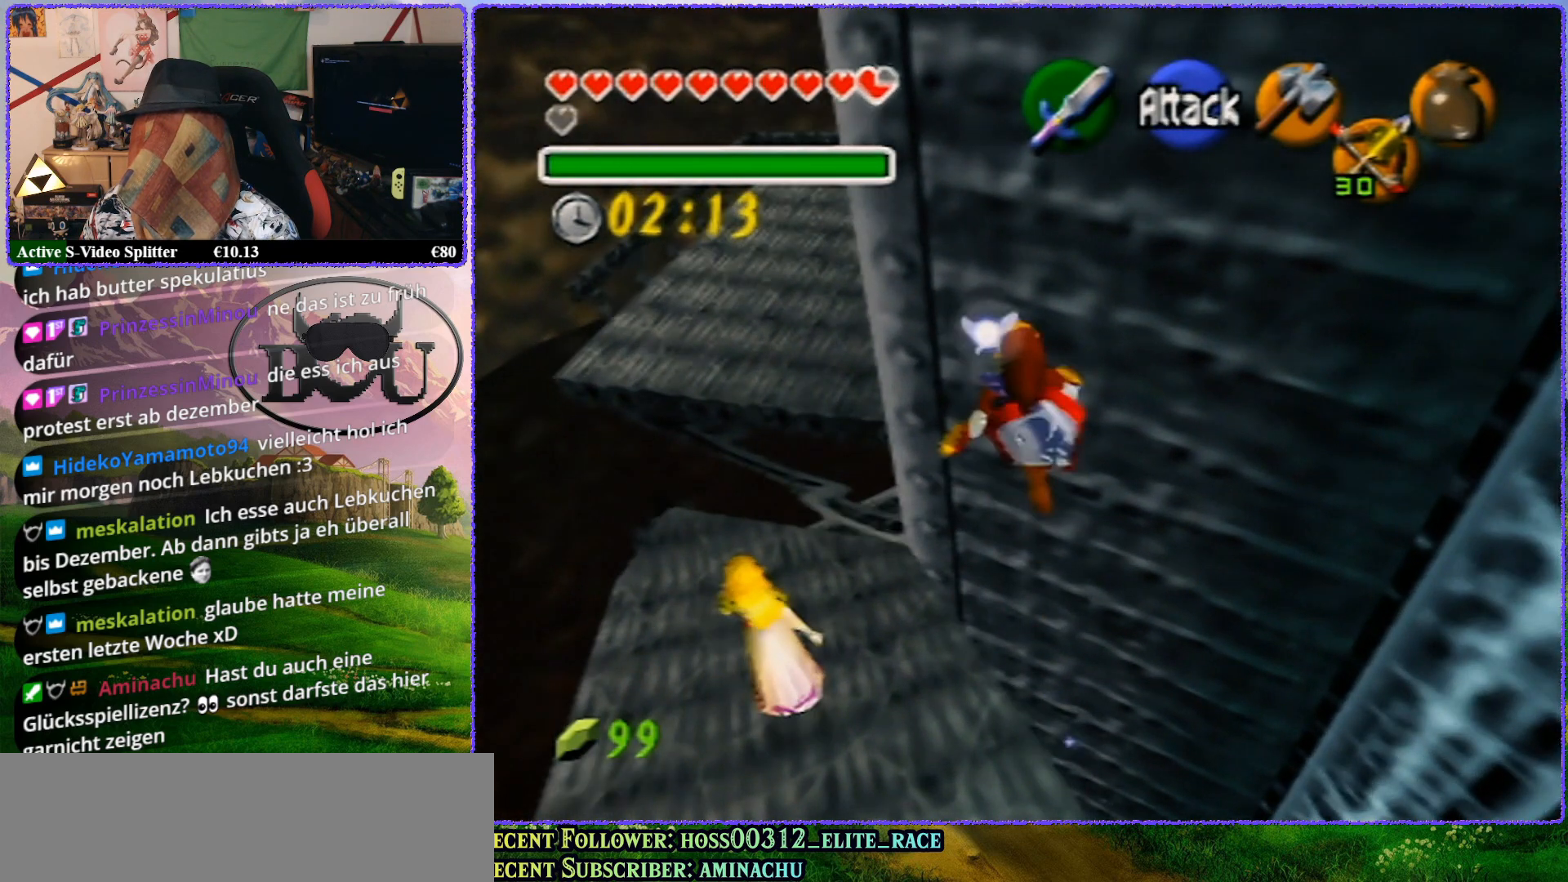
{"buttons": [], "left_stick": "center", "events": [[433, "left_stick", "center"]]}
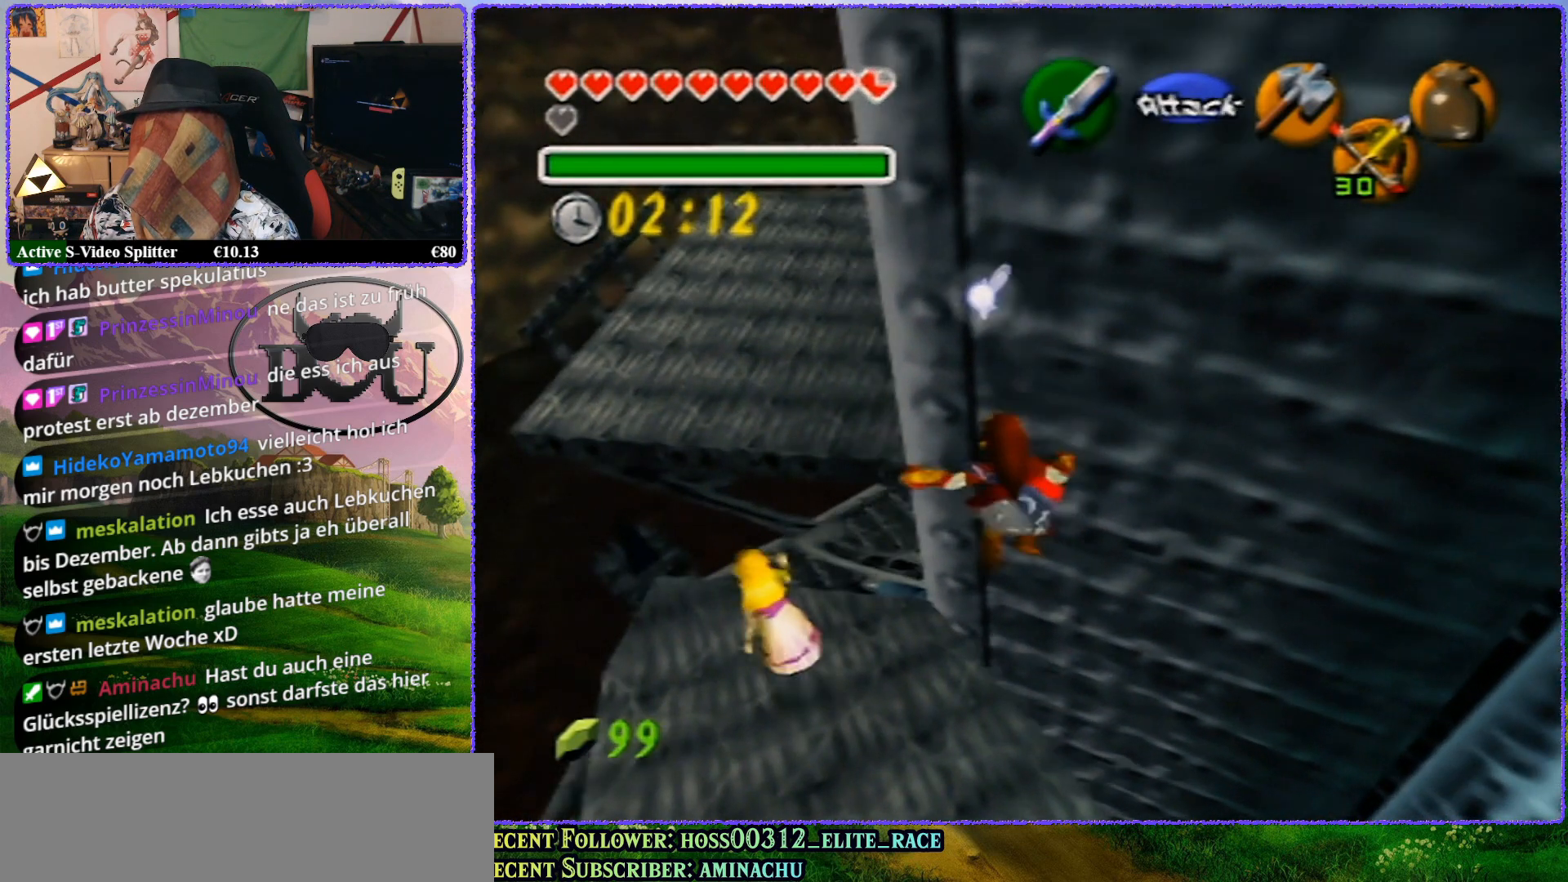
{"buttons": ["Z"], "left_stick": "center", "events": [[500, "Z", "down"]]}
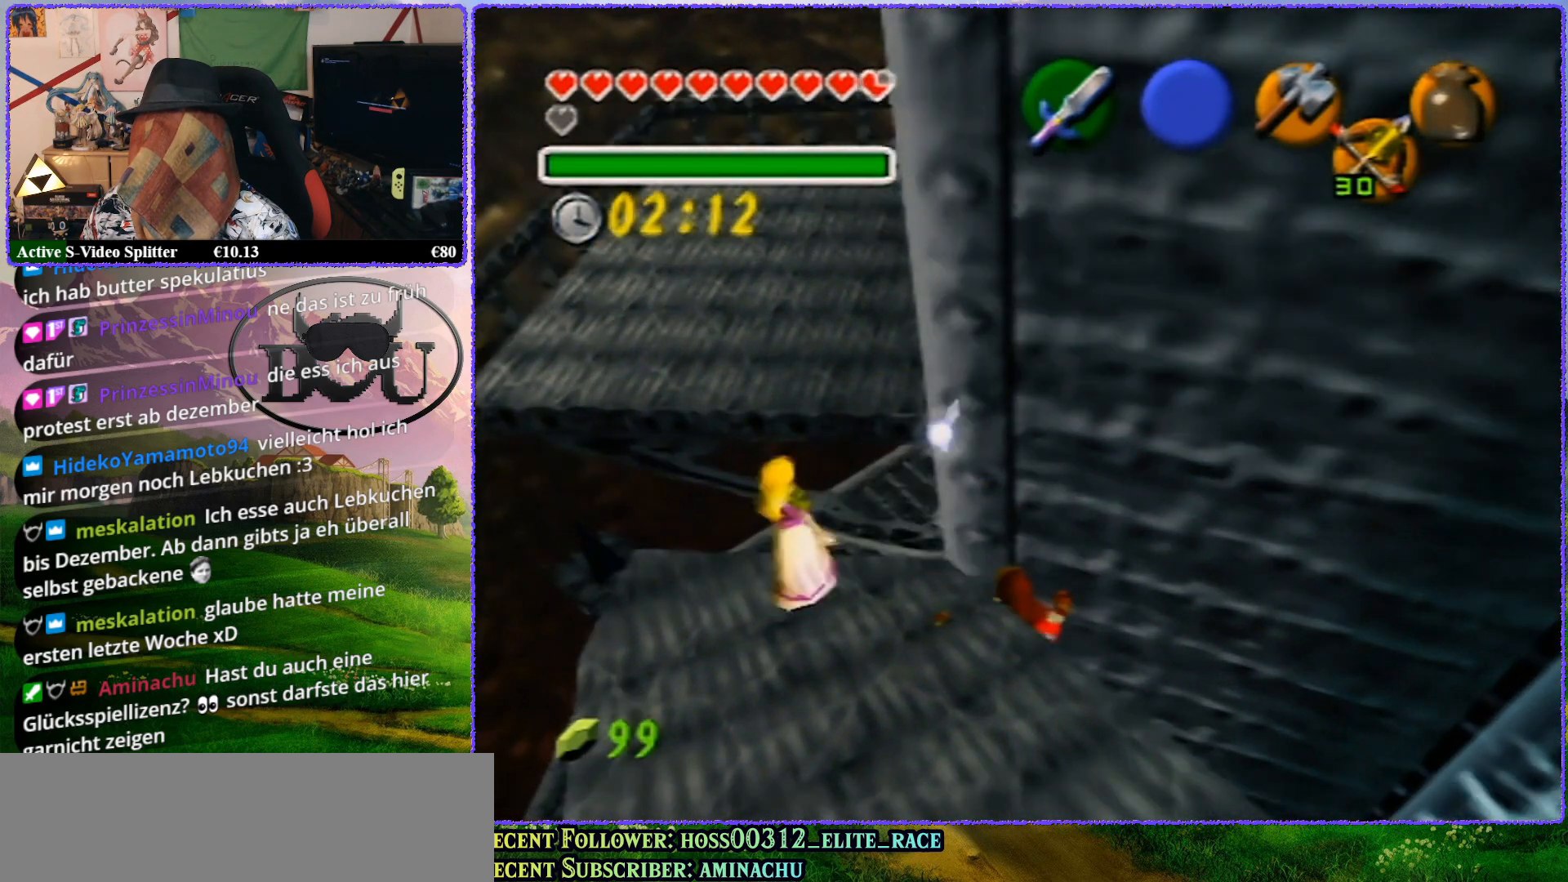
{"buttons": ["Z"], "left_stick": "center", "events": []}